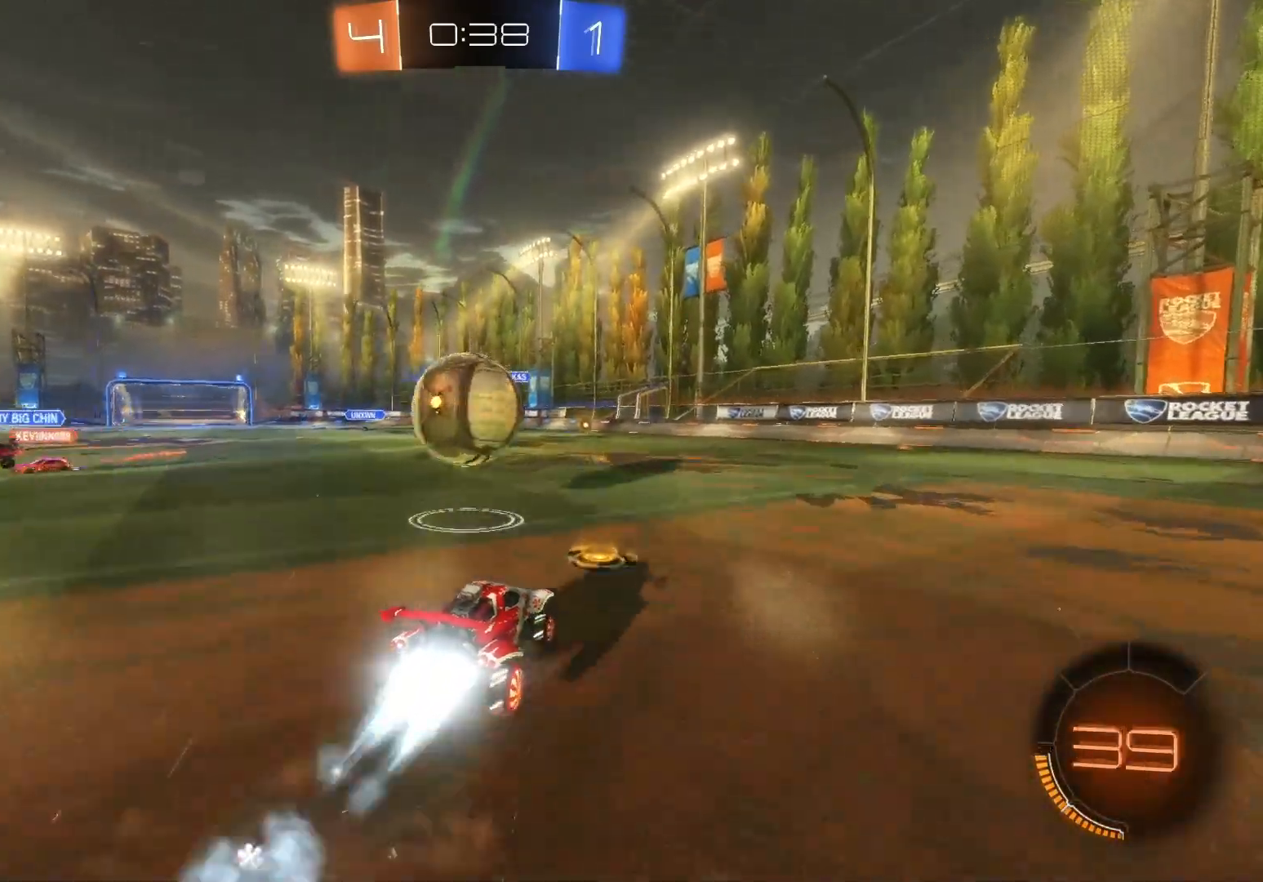
Gameplay with a controller (Xbox layout); each line is a JSON object with the inputs held at the frame after it. "events" lists button and stick changes between this image and that frame as [ms after this image, input, new state], when the widget could be followed in between. Not read: right_stick.
{"buttons": ["R2"], "left_stick": "left", "events": [[17, "A", "up"], [83, "A", "down"], [300, "A", "up"], [350, "B", "up"]]}
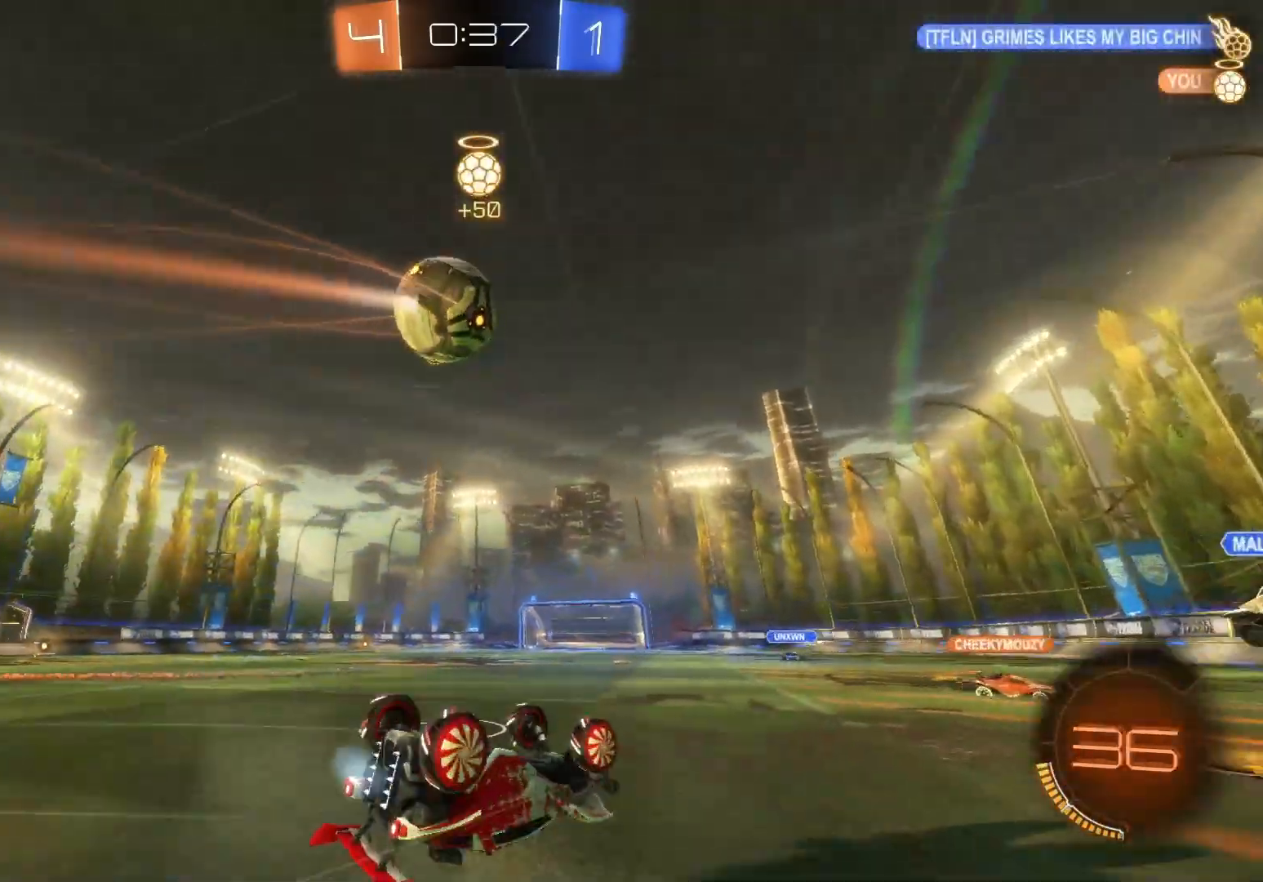
{"buttons": ["R2"], "left_stick": "center", "events": [[350, "left_stick", "center"]]}
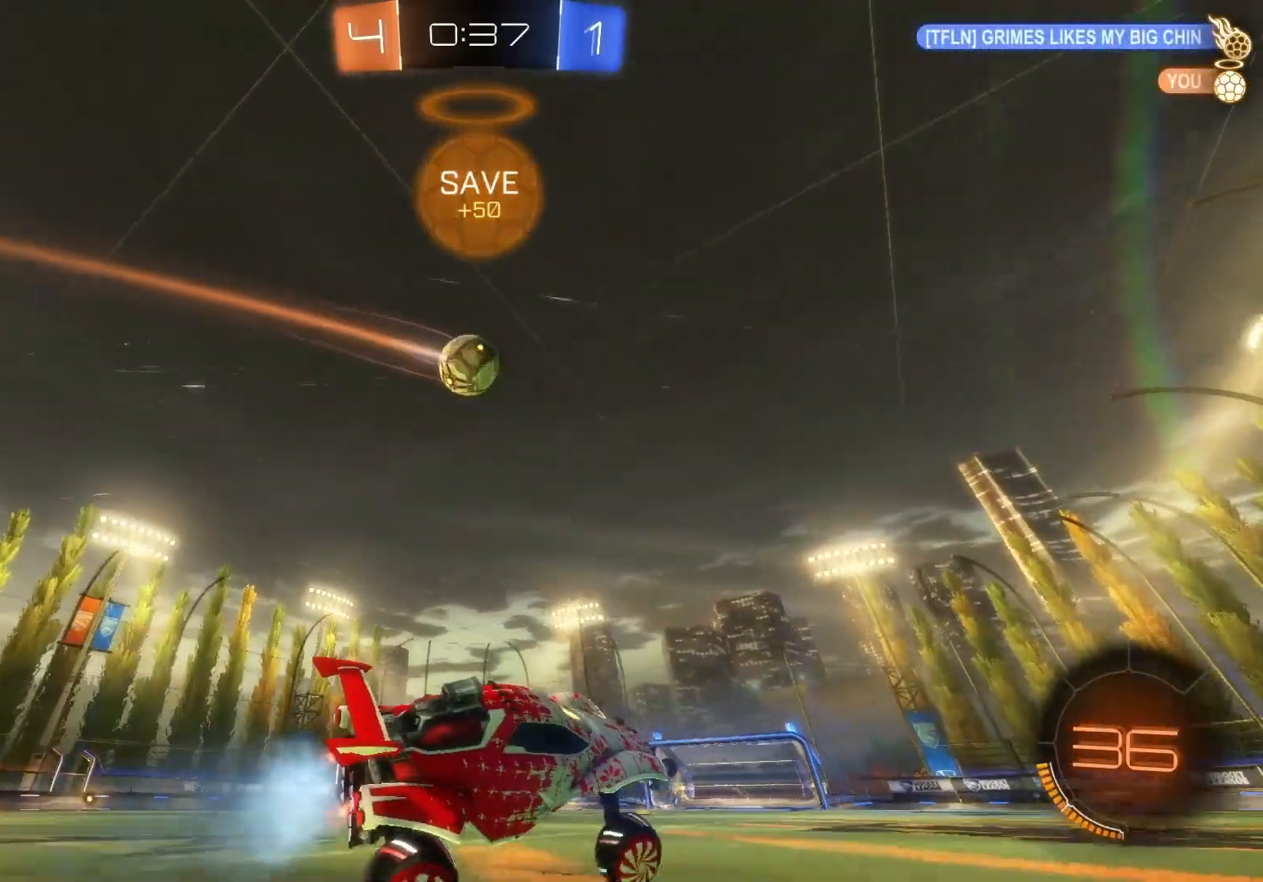
{"buttons": ["R2"], "left_stick": "center", "events": [[33, "left_stick", "left"], [67, "B", "down"], [350, "left_stick", "center"], [367, "B", "up"]]}
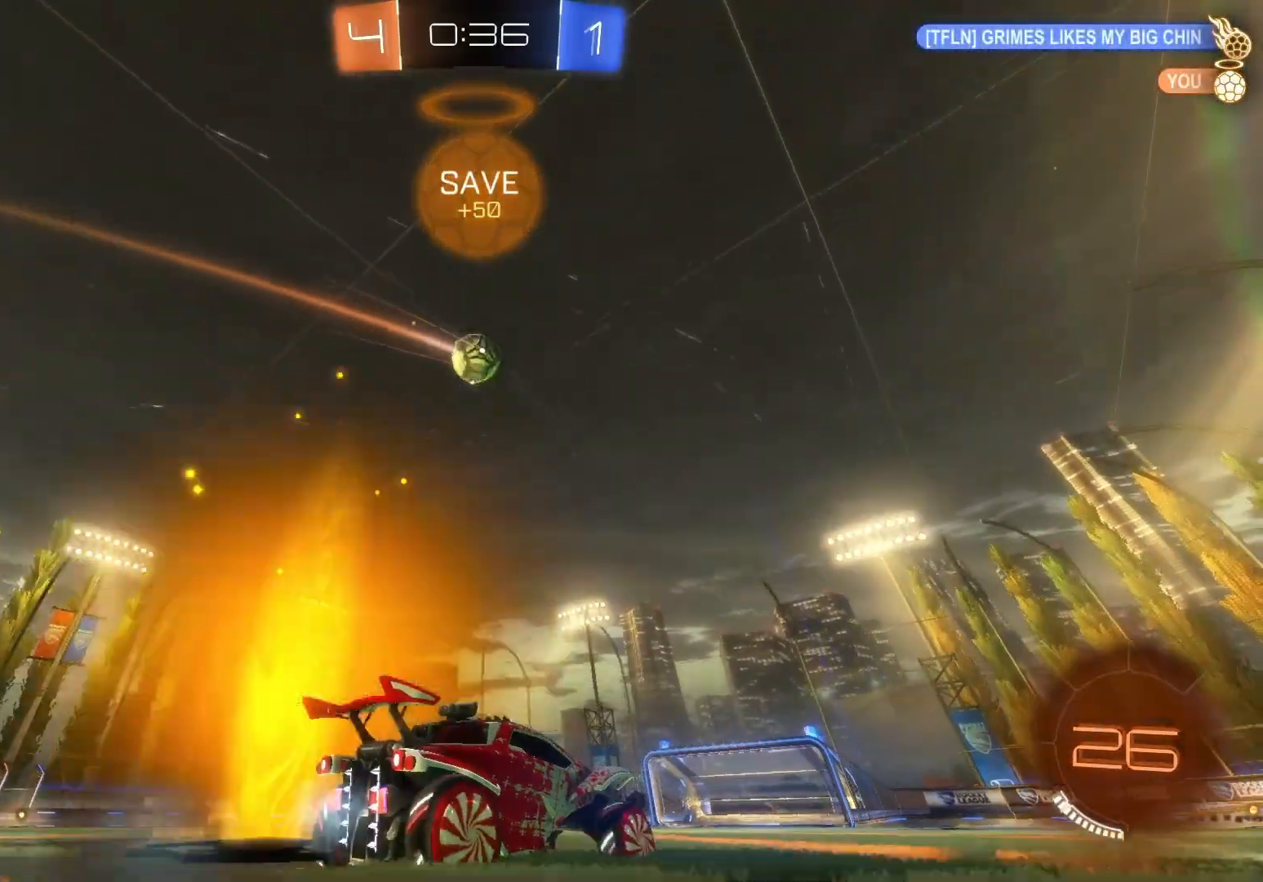
{"buttons": ["R2"], "left_stick": "right", "events": [[433, "left_stick", "right"]]}
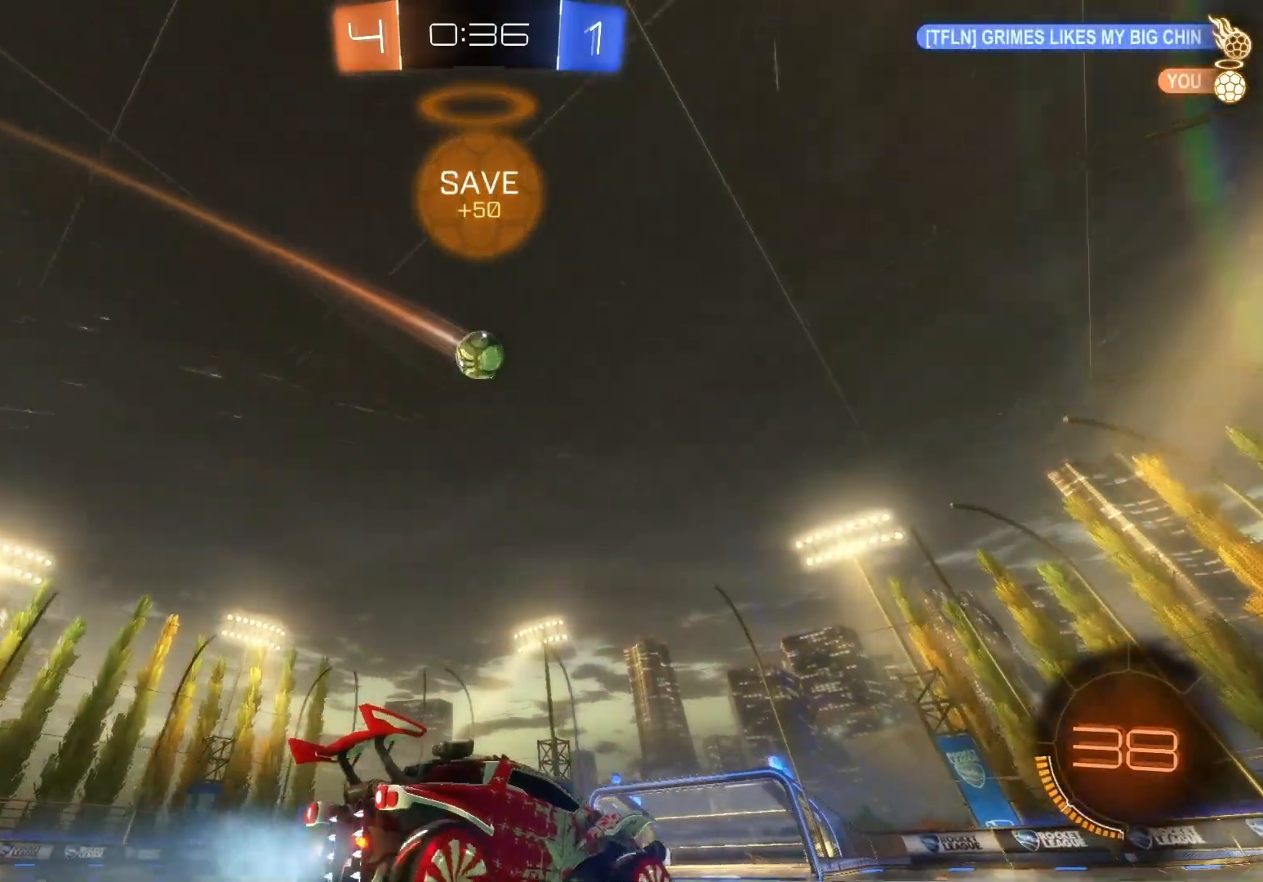
{"buttons": ["R2"], "left_stick": "right", "events": []}
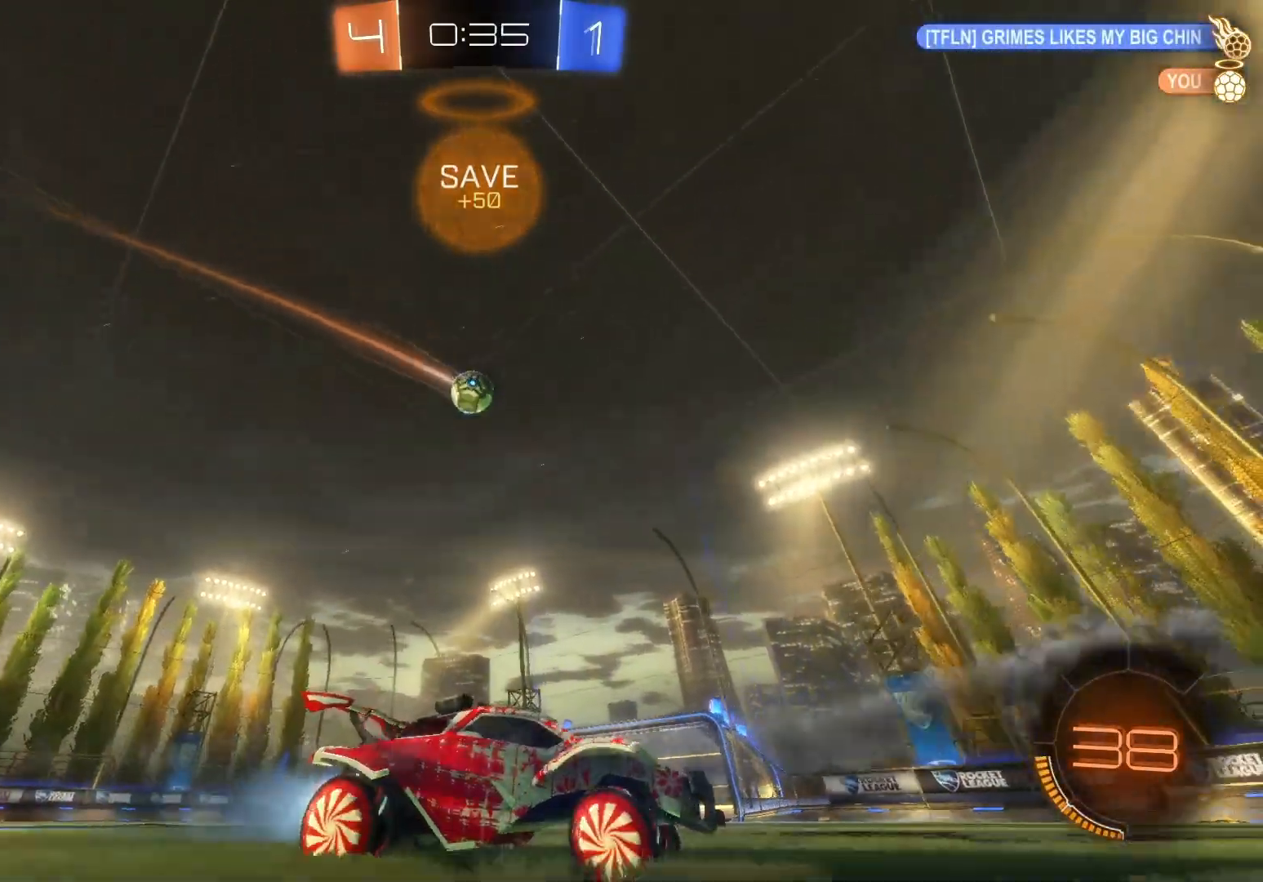
{"buttons": ["L2"], "left_stick": "left", "events": [[50, "left_stick", "center"], [100, "left_stick", "left"], [150, "X", "down"], [333, "L2", "down"], [333, "X", "up"], [467, "R2", "up"]]}
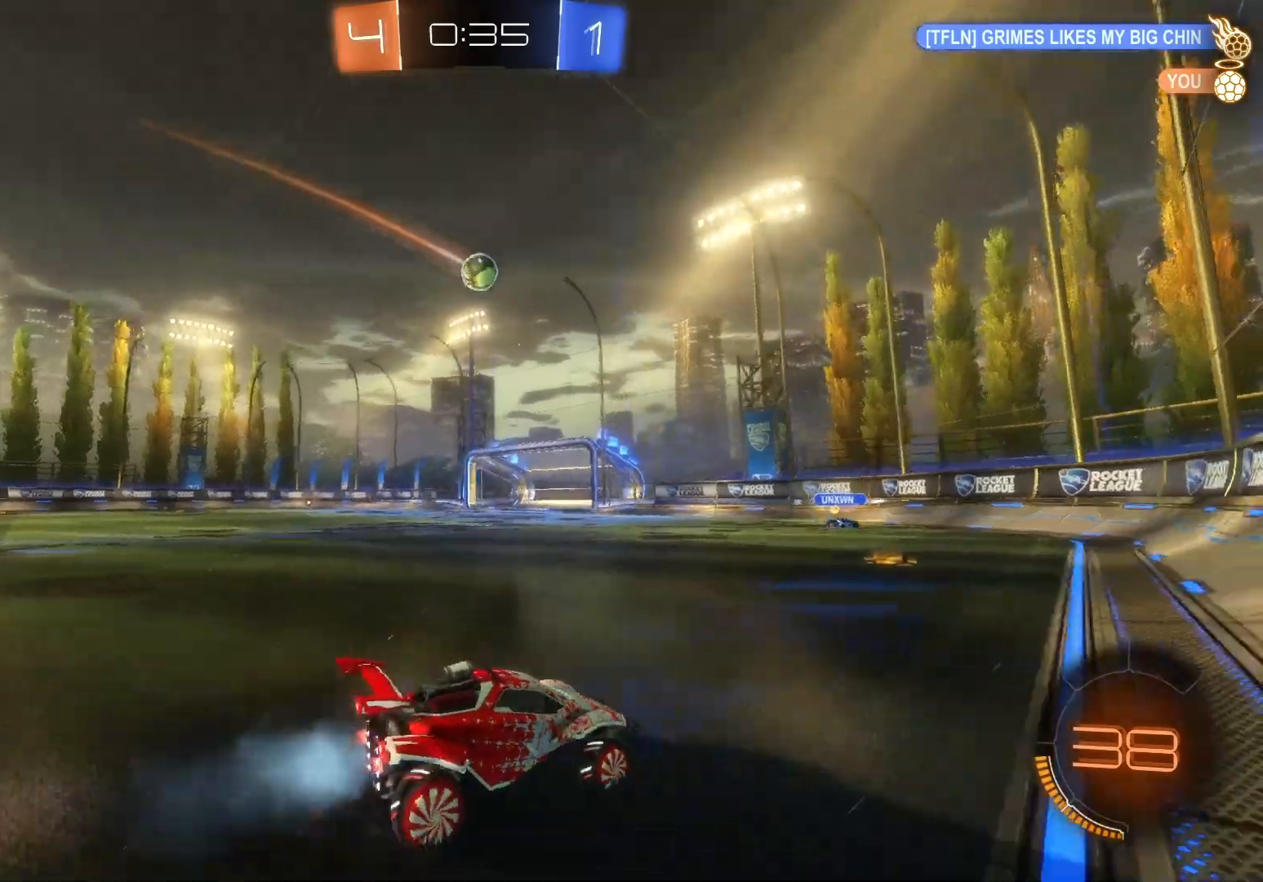
{"buttons": ["B", "R2"], "left_stick": "center", "events": [[100, "L2", "up"], [100, "R2", "down"], [350, "left_stick", "center"], [483, "B", "down"]]}
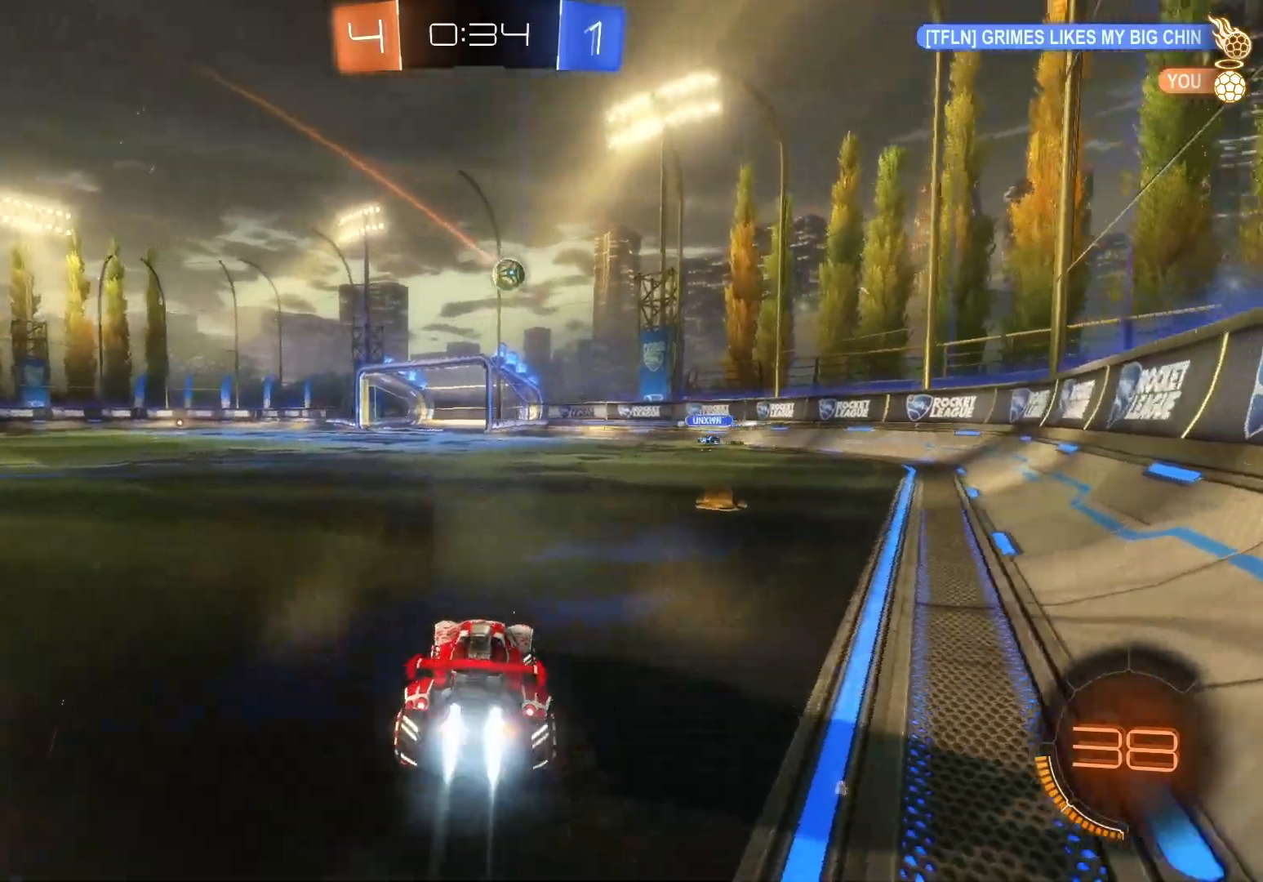
{"buttons": ["R2"], "left_stick": "center", "events": [[167, "B", "up"], [317, "left_stick", "left"], [450, "left_stick", "center"]]}
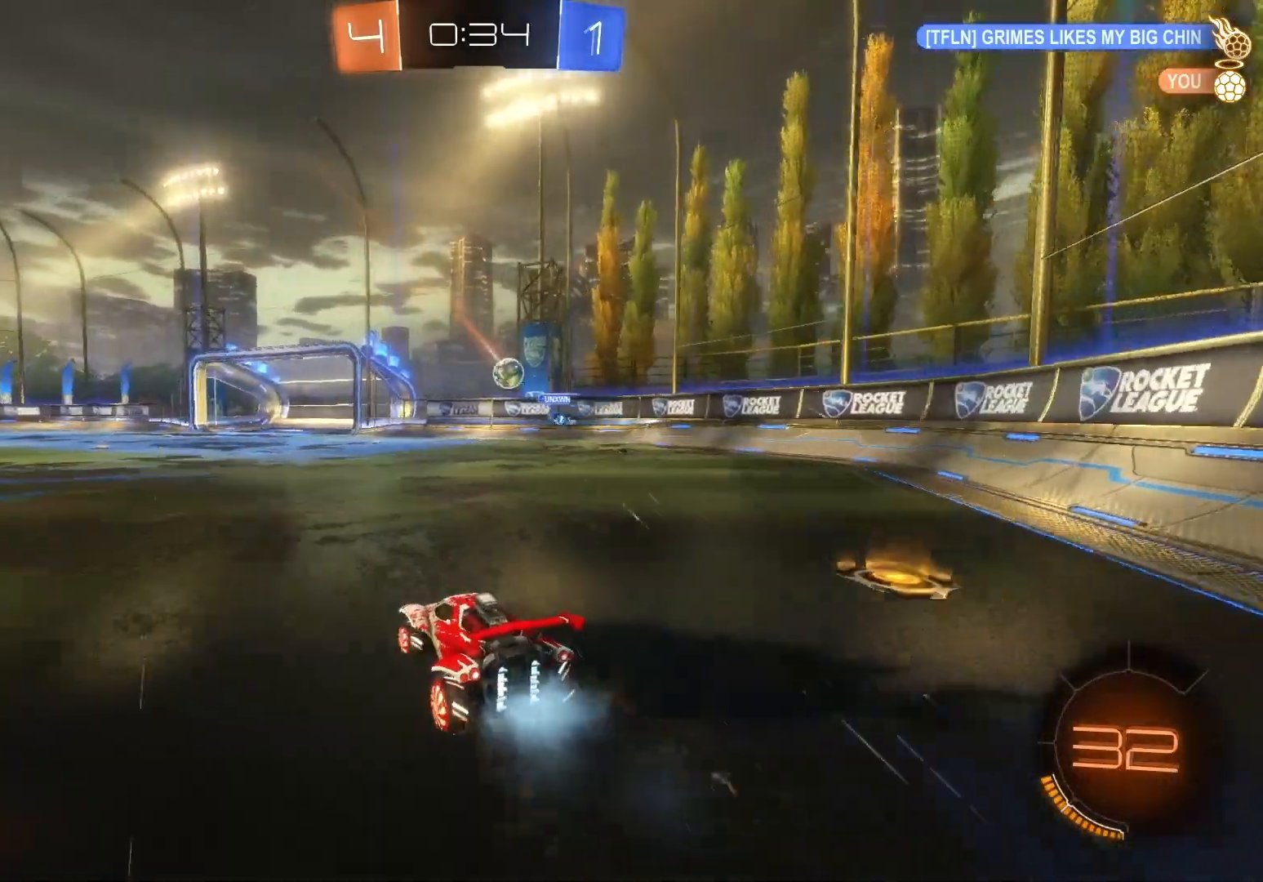
{"buttons": ["B", "R2"], "left_stick": "left", "events": [[367, "left_stick", "right"], [433, "left_stick", "center"], [483, "B", "down"], [500, "left_stick", "left"]]}
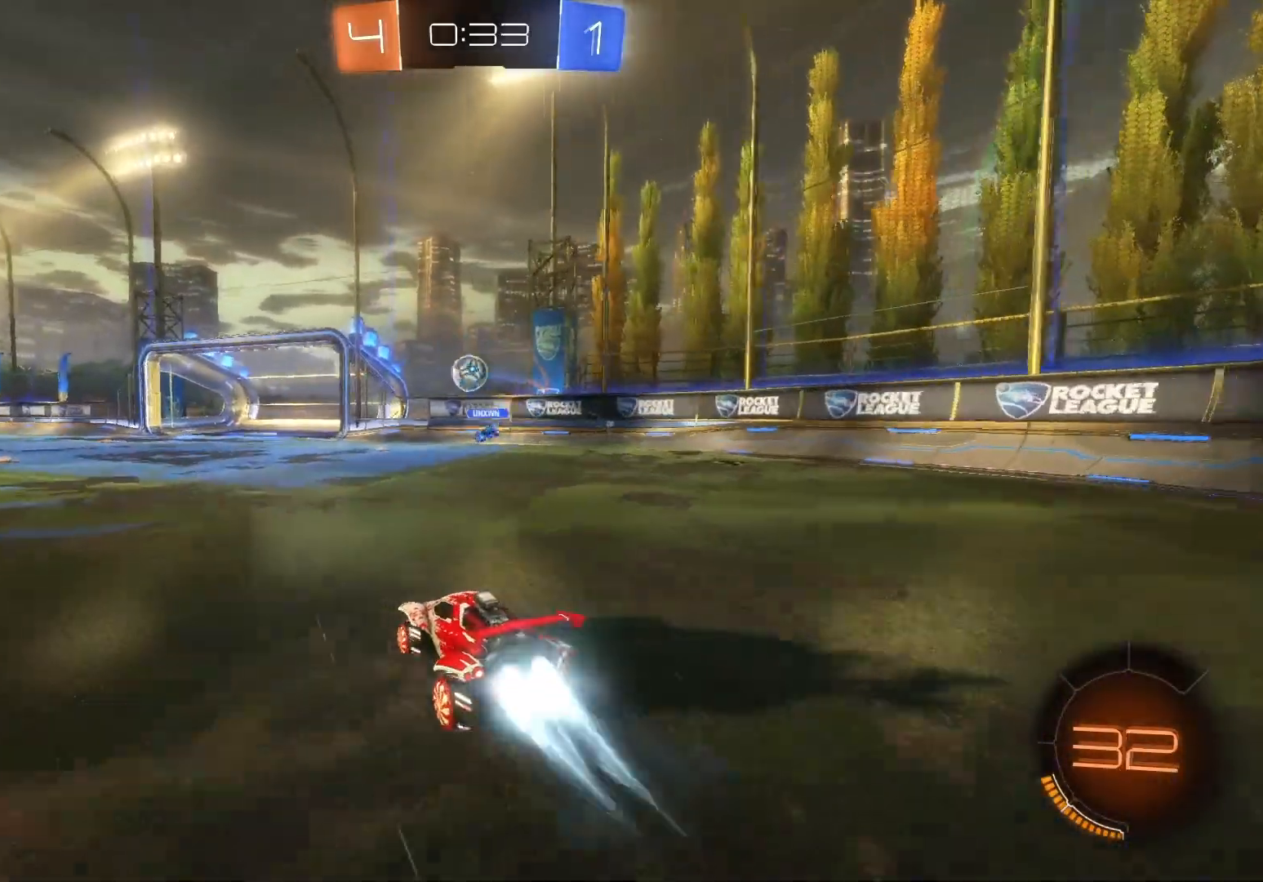
{"buttons": ["B", "R2"], "left_stick": "left", "events": [[150, "left_stick", "center"], [450, "left_stick", "left"]]}
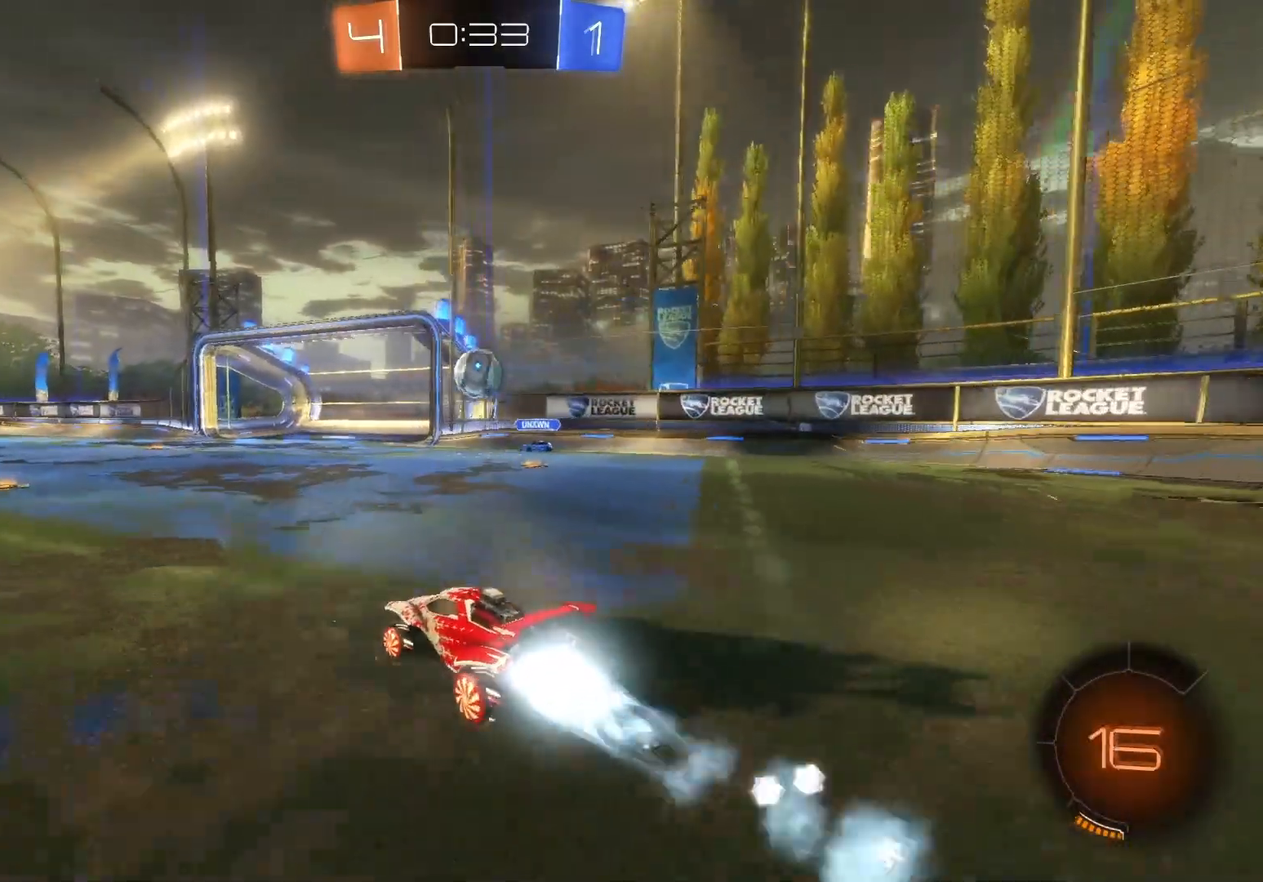
{"buttons": ["R2"], "left_stick": "right", "events": [[17, "left_stick", "center"], [233, "A", "down"], [367, "A", "up"], [467, "B", "up"], [483, "left_stick", "right"]]}
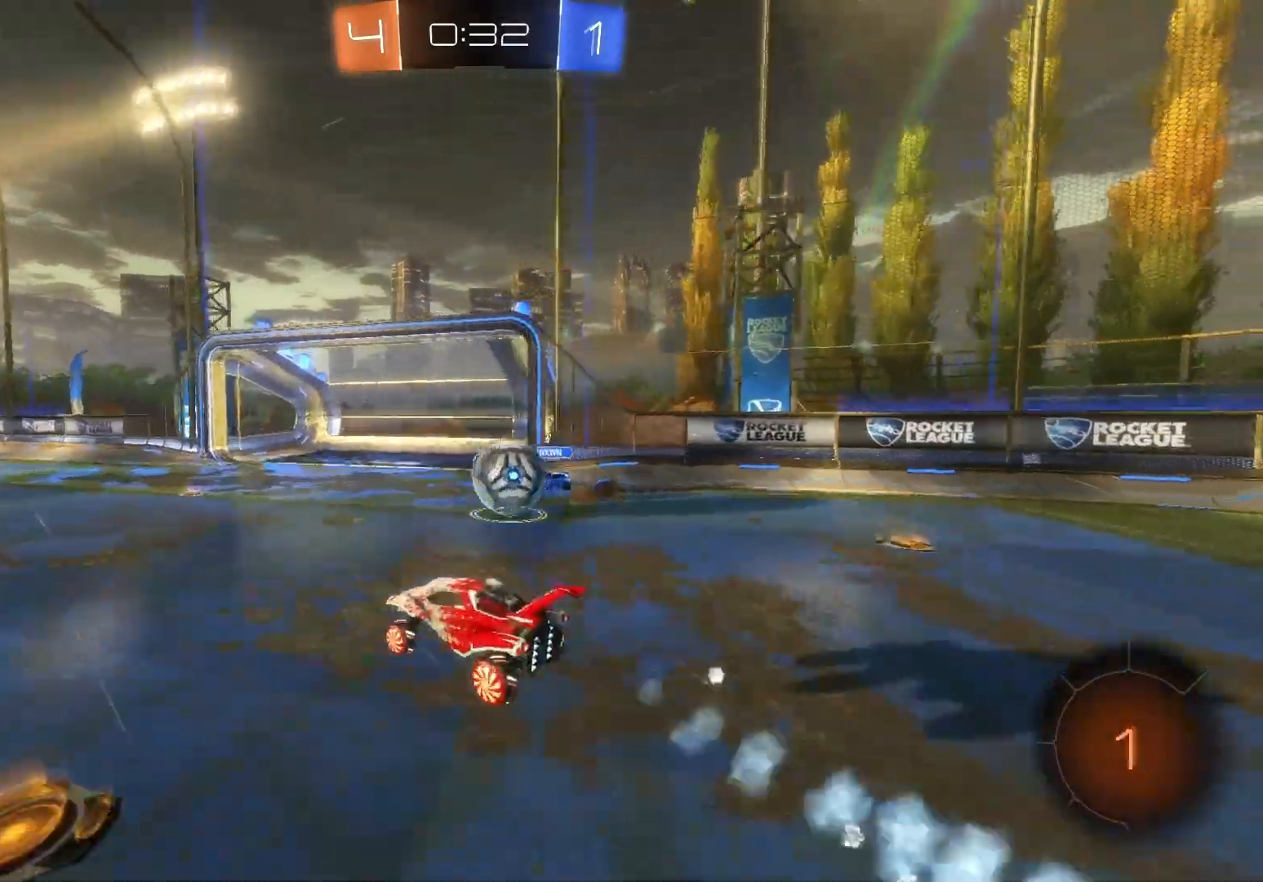
{"buttons": ["R2"], "left_stick": "center", "events": [[83, "A", "down"], [200, "A", "up"], [467, "left_stick", "center"]]}
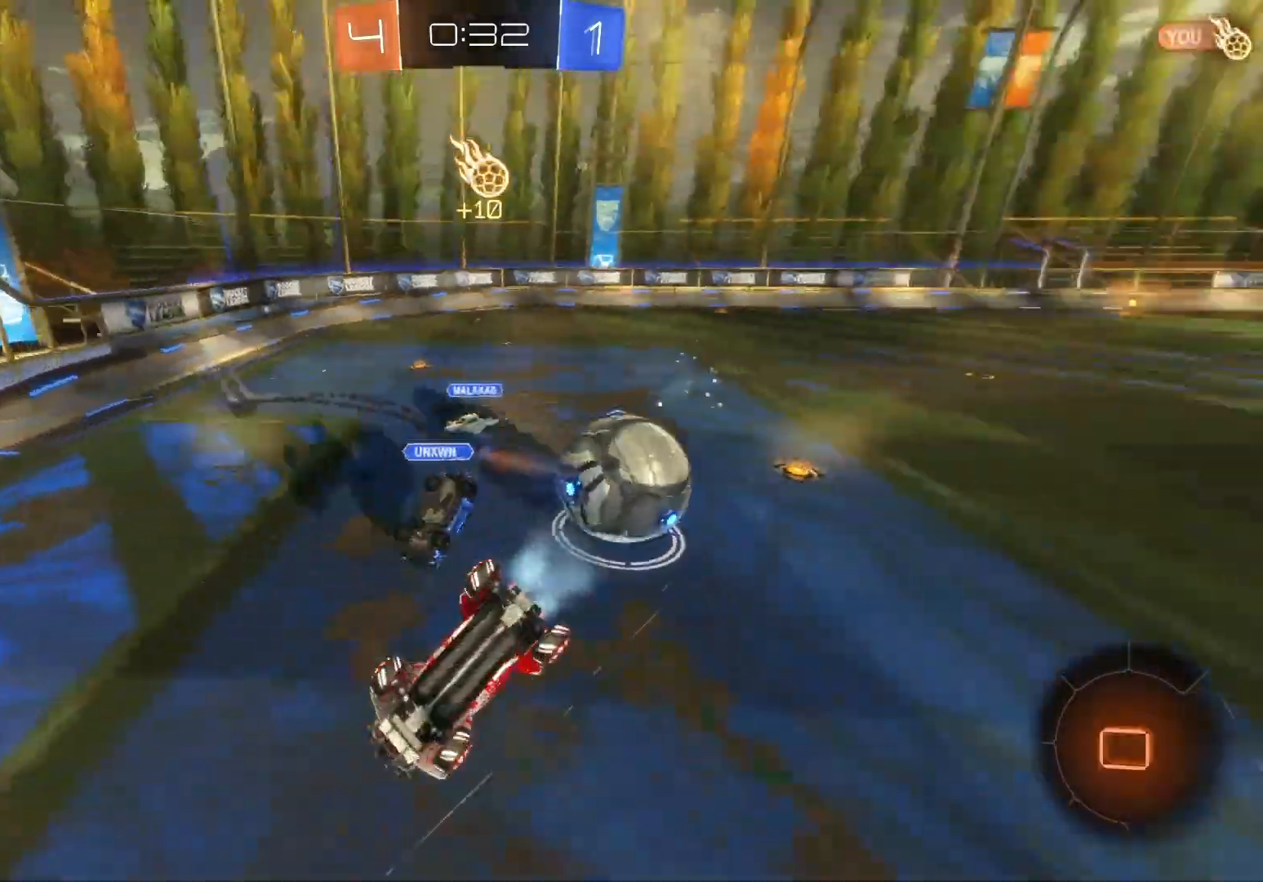
{"buttons": ["R2"], "left_stick": "left", "events": [[100, "left_stick", "left"], [250, "left_stick", "center"], [500, "left_stick", "left"]]}
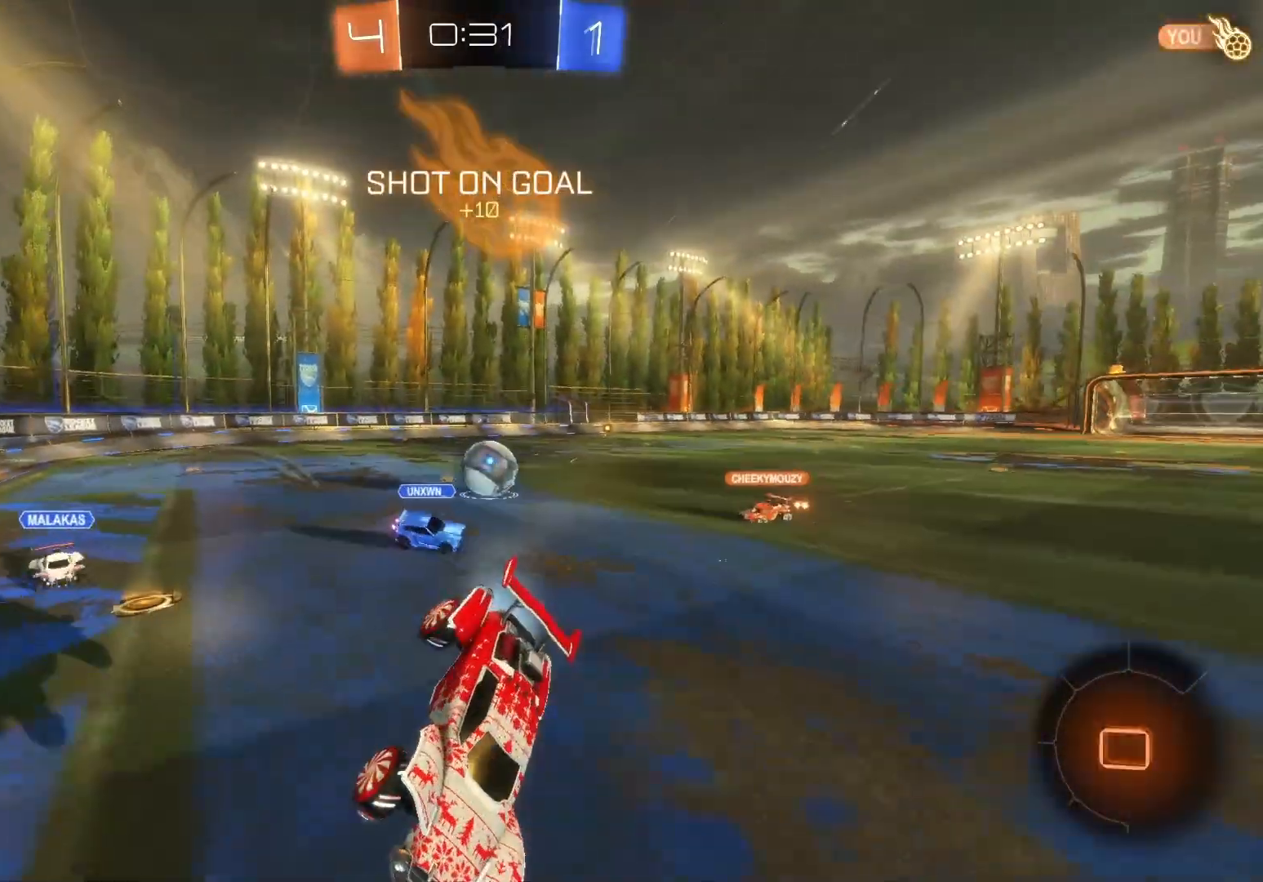
{"buttons": ["R2"], "left_stick": "center", "events": [[100, "left_stick", "center"], [233, "X", "down"], [383, "X", "up"]]}
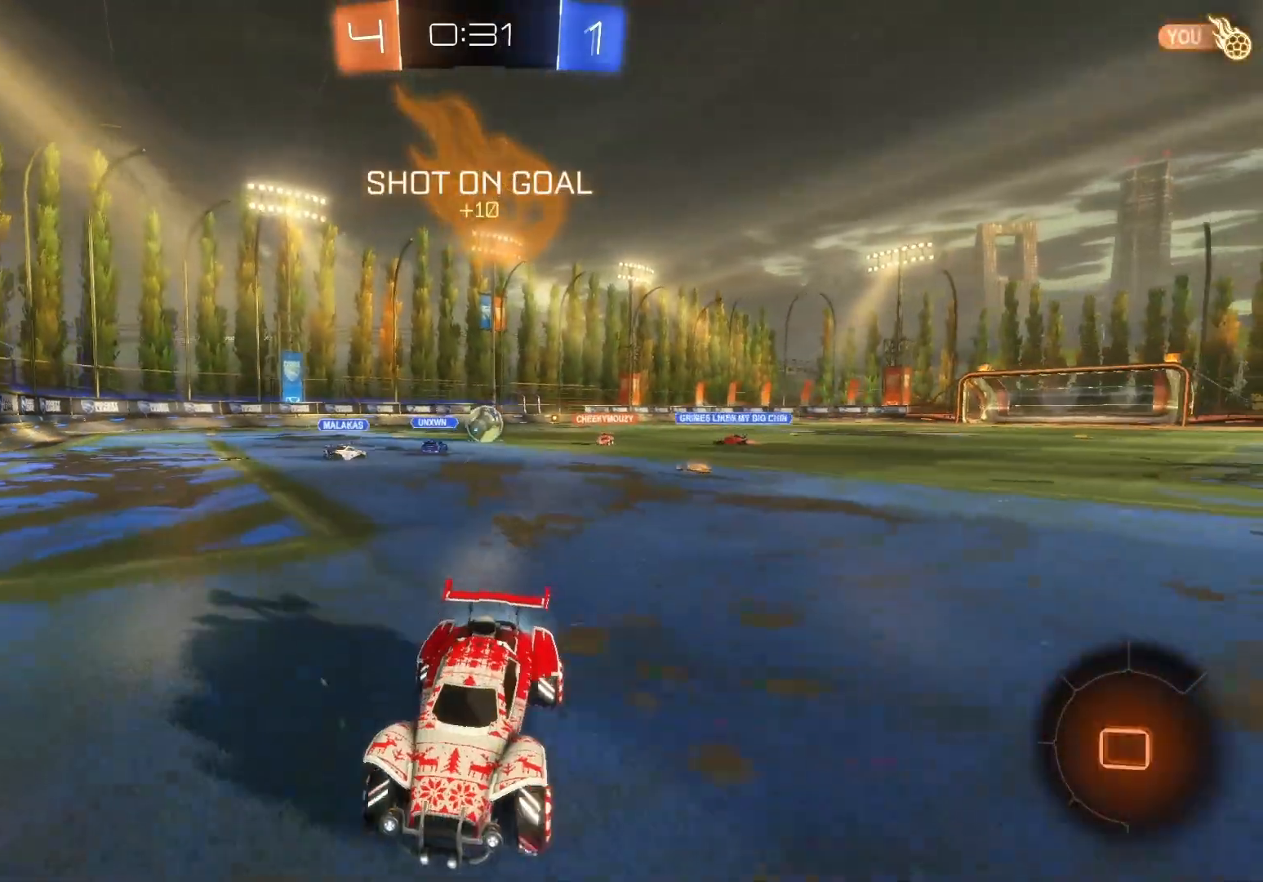
{"buttons": ["R2"], "left_stick": "left", "events": [[67, "B", "down"], [67, "left_stick", "left"], [417, "B", "up"]]}
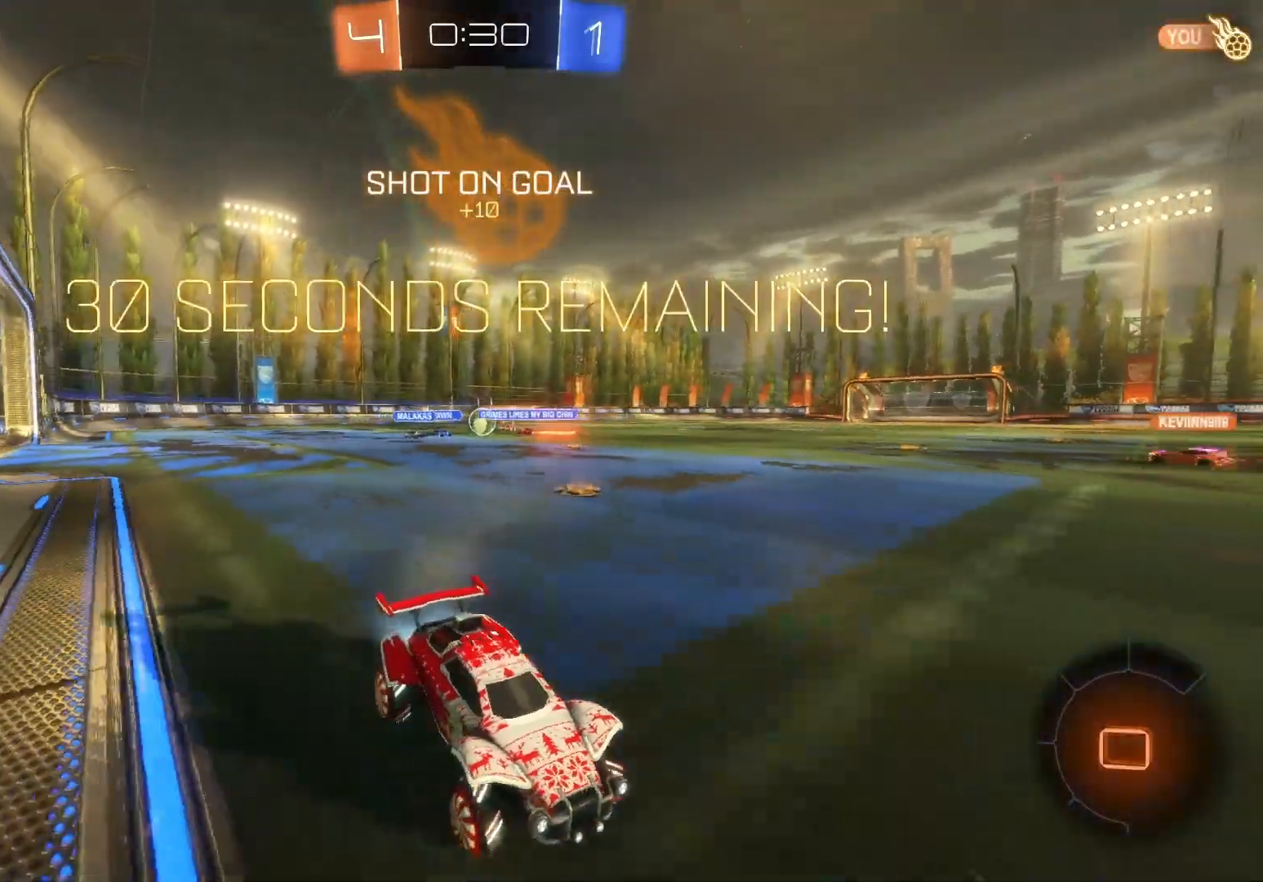
{"buttons": ["B", "R2"], "left_stick": "center", "events": [[83, "B", "down"], [450, "left_stick", "center"]]}
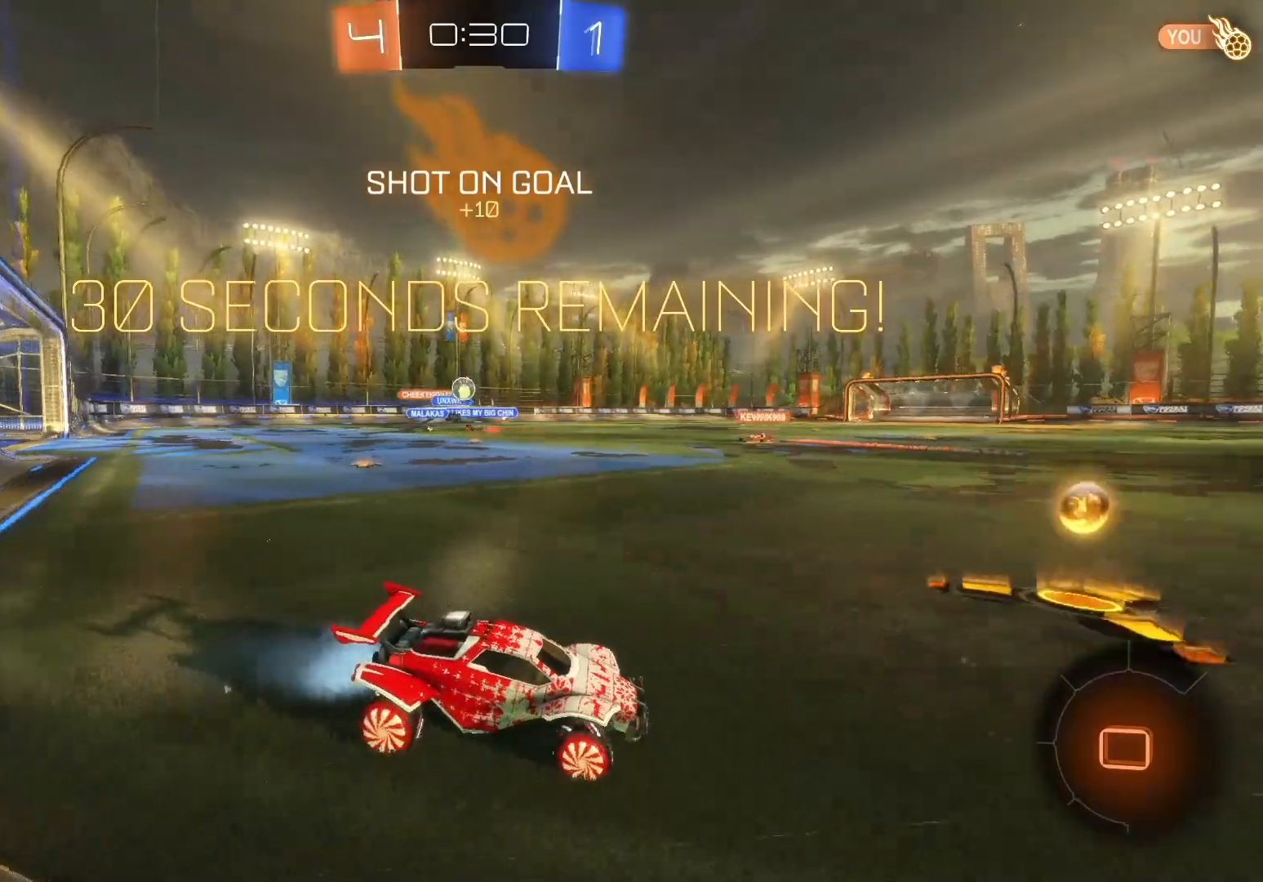
{"buttons": ["X", "R2"], "left_stick": "left", "events": [[17, "left_stick", "right"], [150, "left_stick", "center"], [200, "left_stick", "left"], [333, "B", "up"], [417, "X", "down"]]}
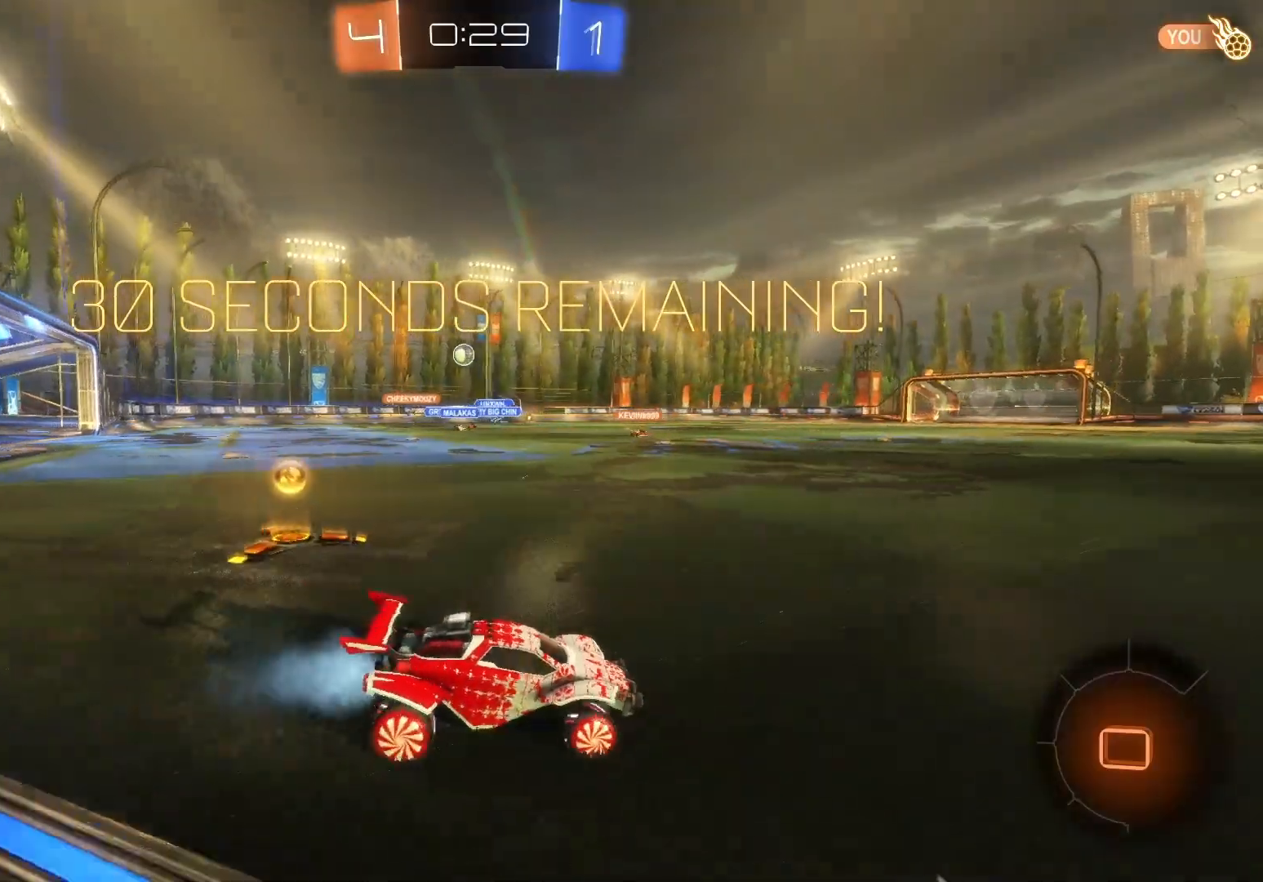
{"buttons": ["R2"], "left_stick": "left", "events": [[50, "X", "up"], [133, "X", "down"], [267, "X", "up"]]}
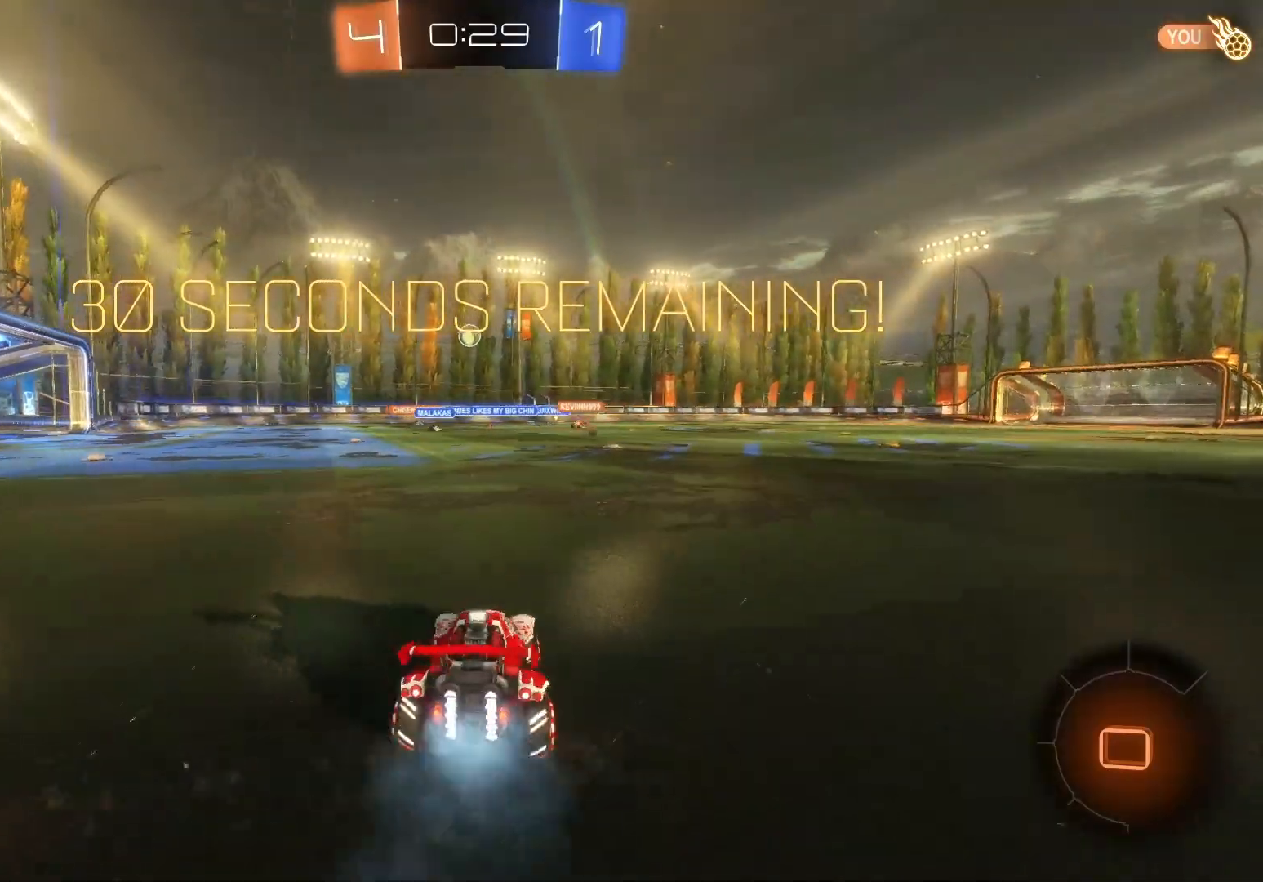
{"buttons": ["R2"], "left_stick": "left", "events": [[133, "Y", "down"], [283, "Y", "up"]]}
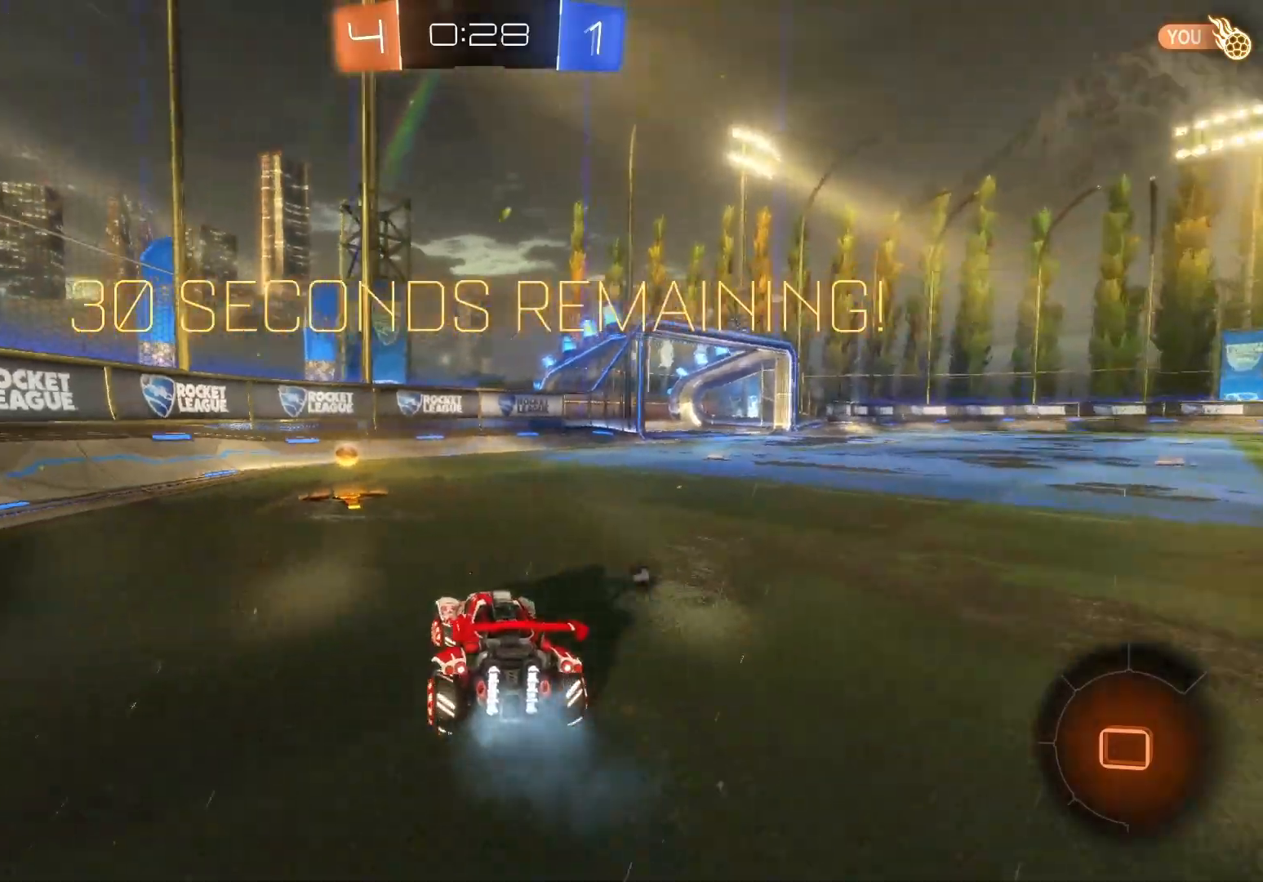
{"buttons": ["R2"], "left_stick": "right", "events": [[50, "Y", "down"], [117, "left_stick", "center"], [183, "Y", "up"], [217, "left_stick", "right"], [300, "X", "down"], [400, "X", "up"]]}
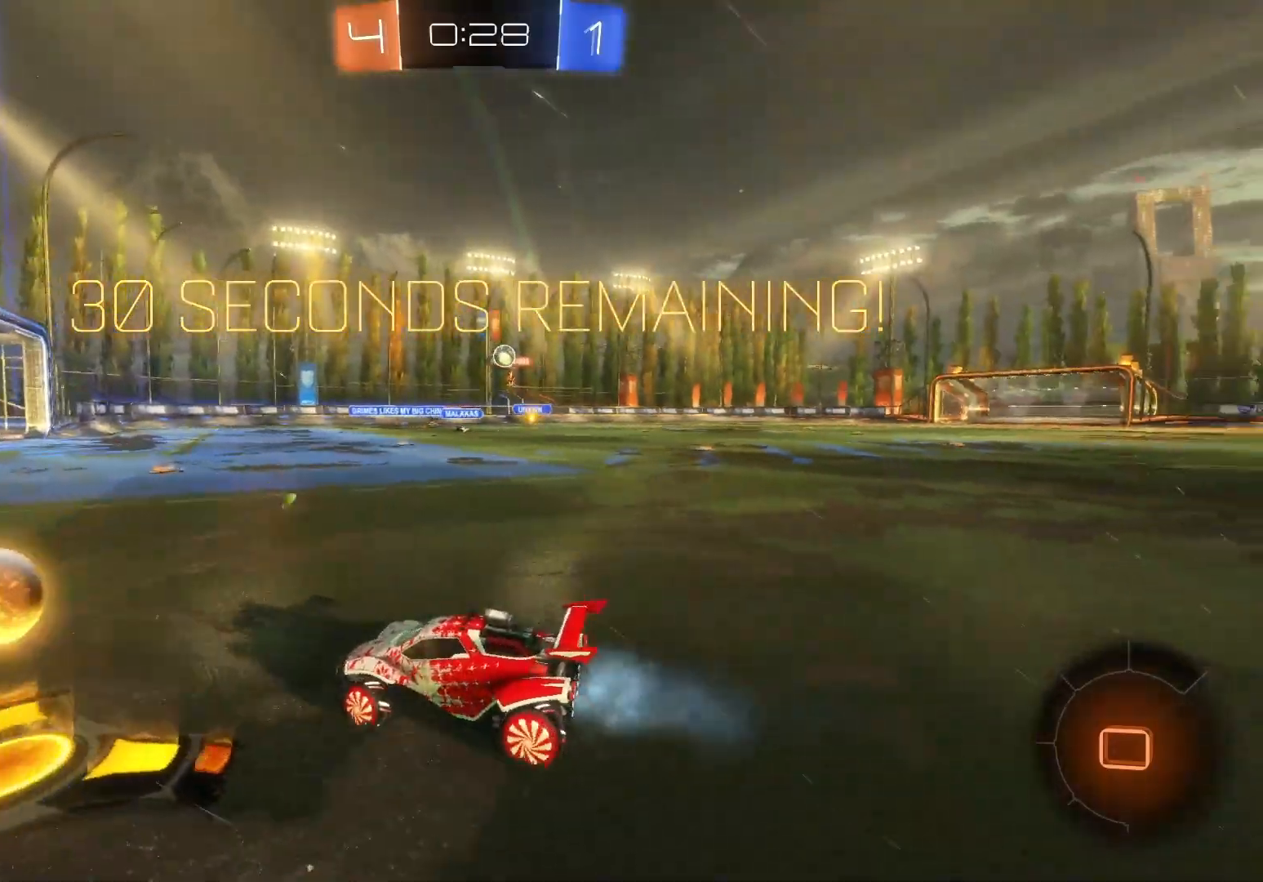
{"buttons": ["B", "R2"], "left_stick": "center", "events": [[100, "B", "down"], [450, "left_stick", "center"]]}
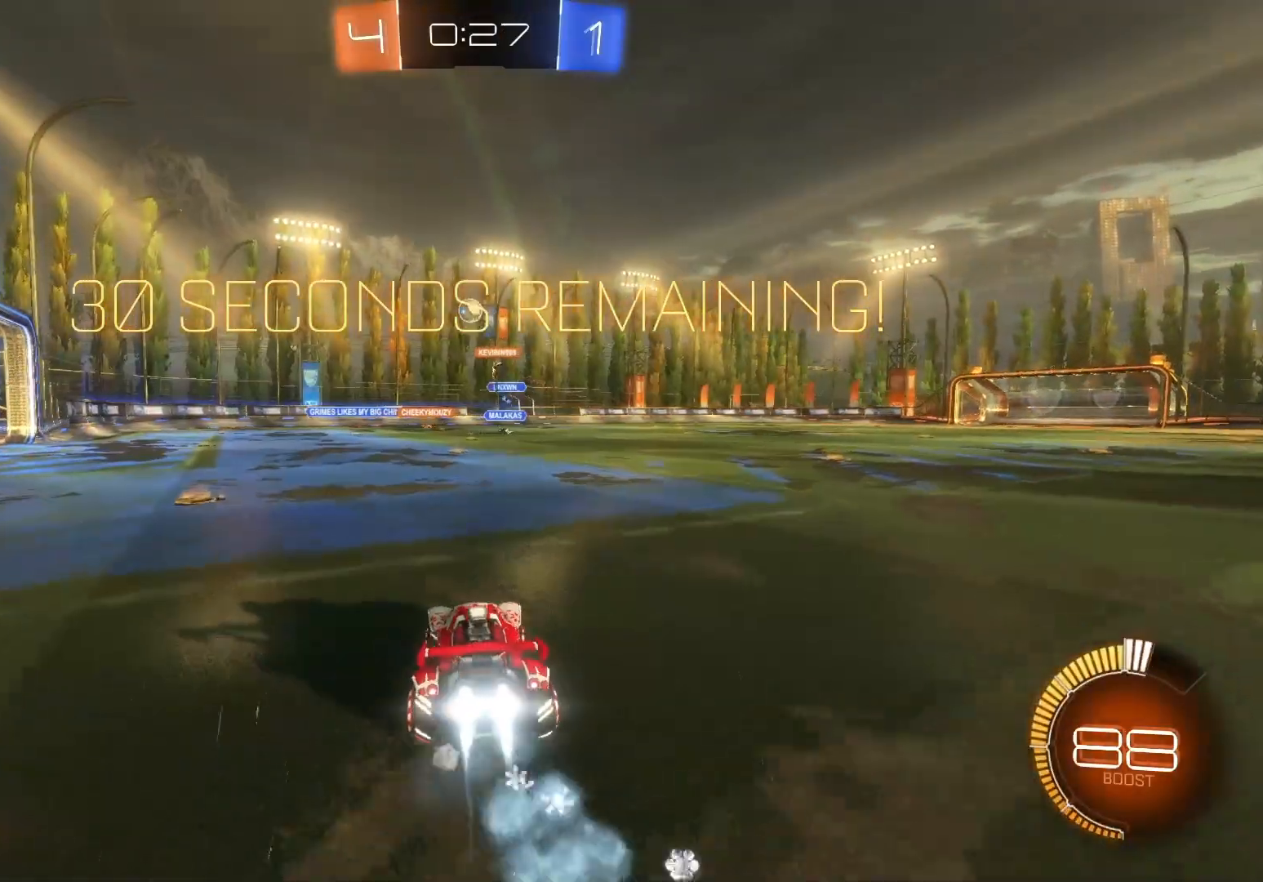
{"buttons": ["R2"], "left_stick": "center", "events": [[133, "B", "up"], [167, "left_stick", "right"], [217, "left_stick", "up-right"], [233, "A", "down"], [317, "A", "up"], [367, "left_stick", "right"], [417, "A", "down"], [500, "A", "up"], [500, "left_stick", "center"]]}
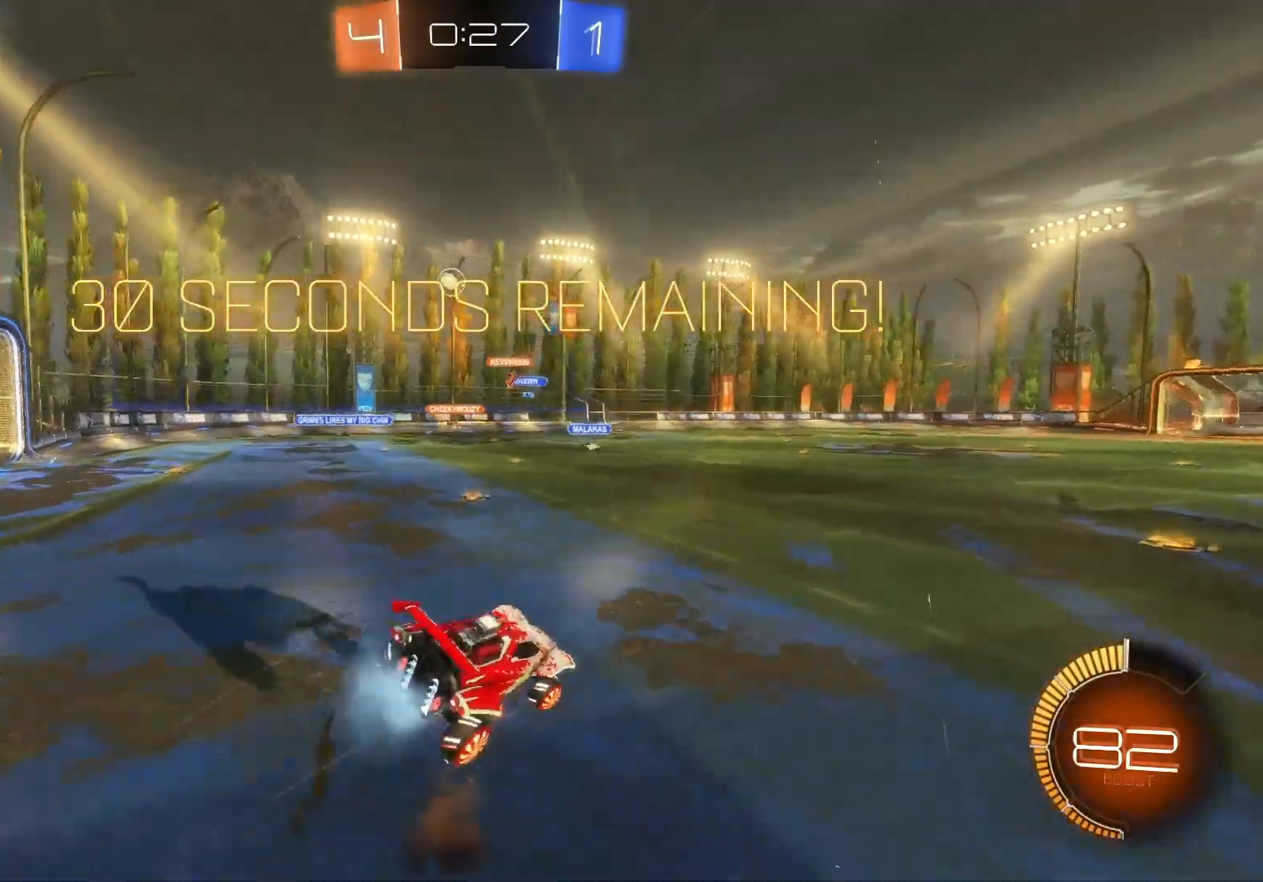
{"buttons": ["R2"], "left_stick": "center", "events": []}
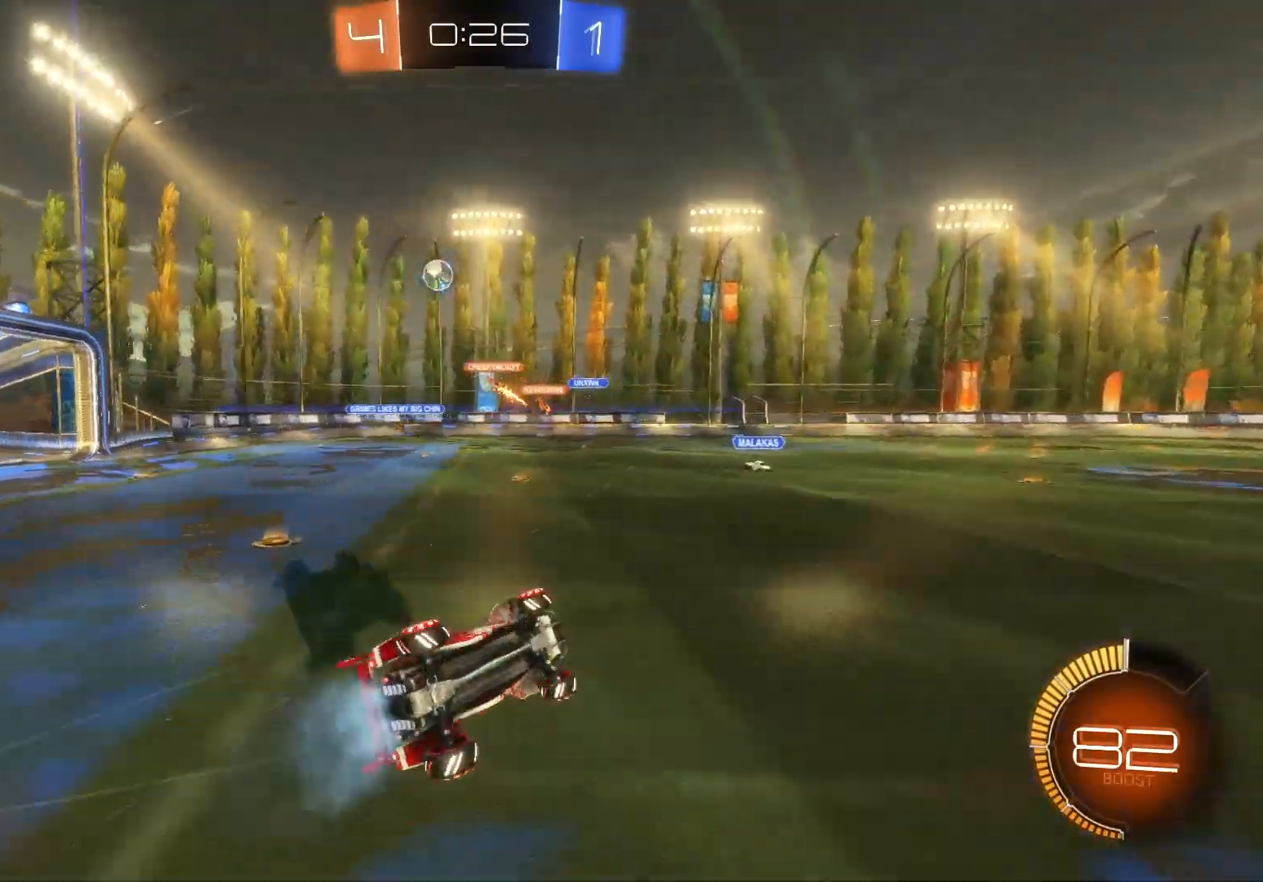
{"buttons": ["R2"], "left_stick": "left", "events": [[383, "left_stick", "left"]]}
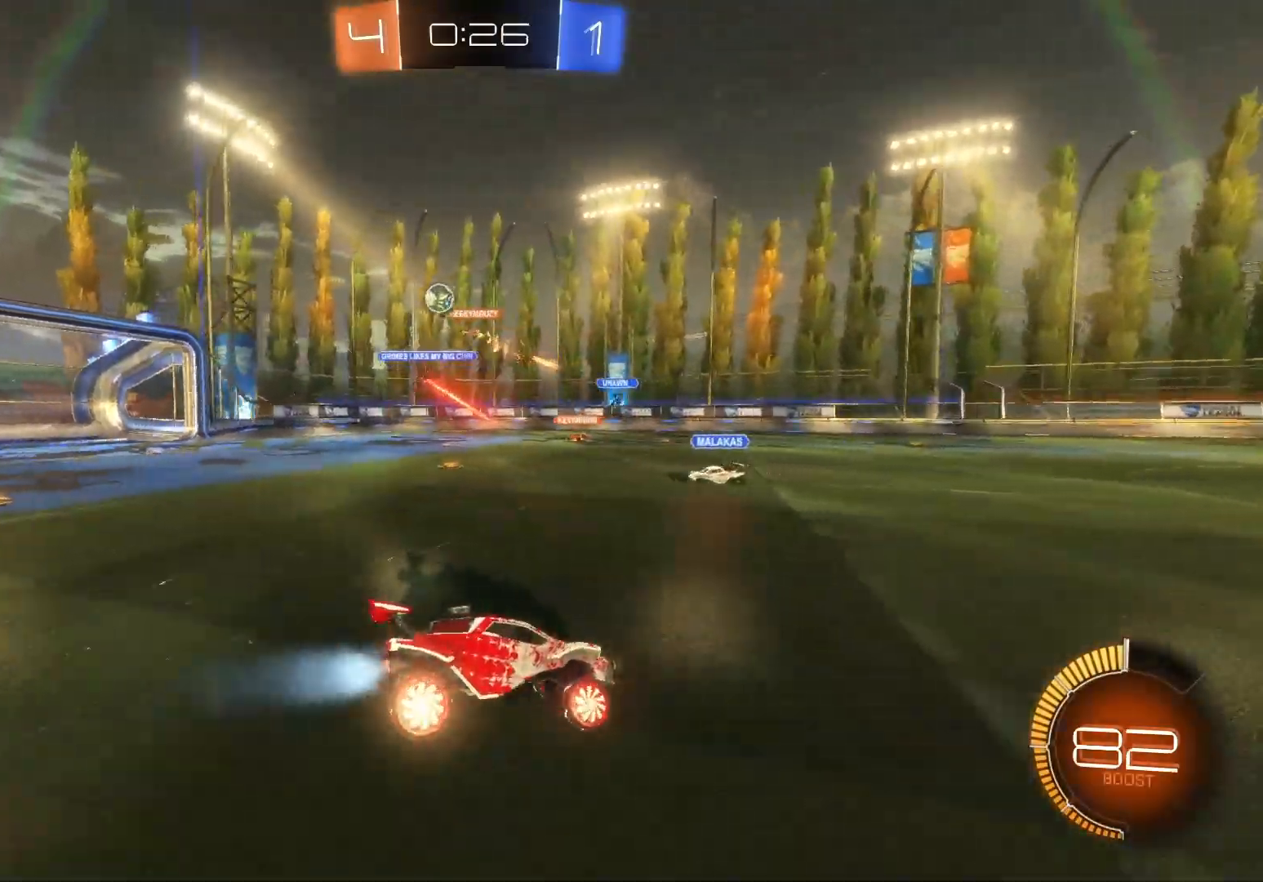
{"buttons": ["R2"], "left_stick": "left", "events": [[83, "X", "down"], [183, "X", "up"]]}
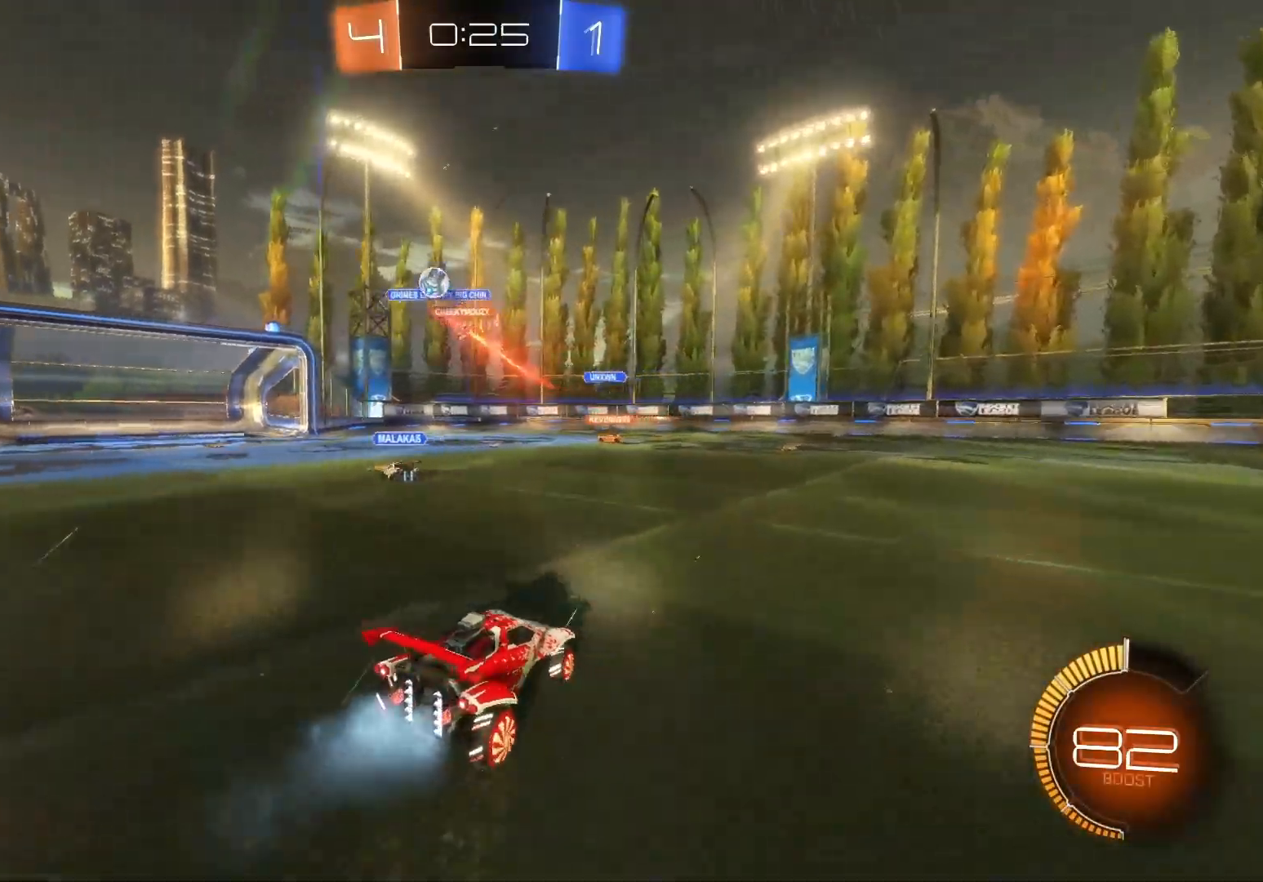
{"buttons": ["X", "R2"], "left_stick": "left", "events": [[433, "X", "down"]]}
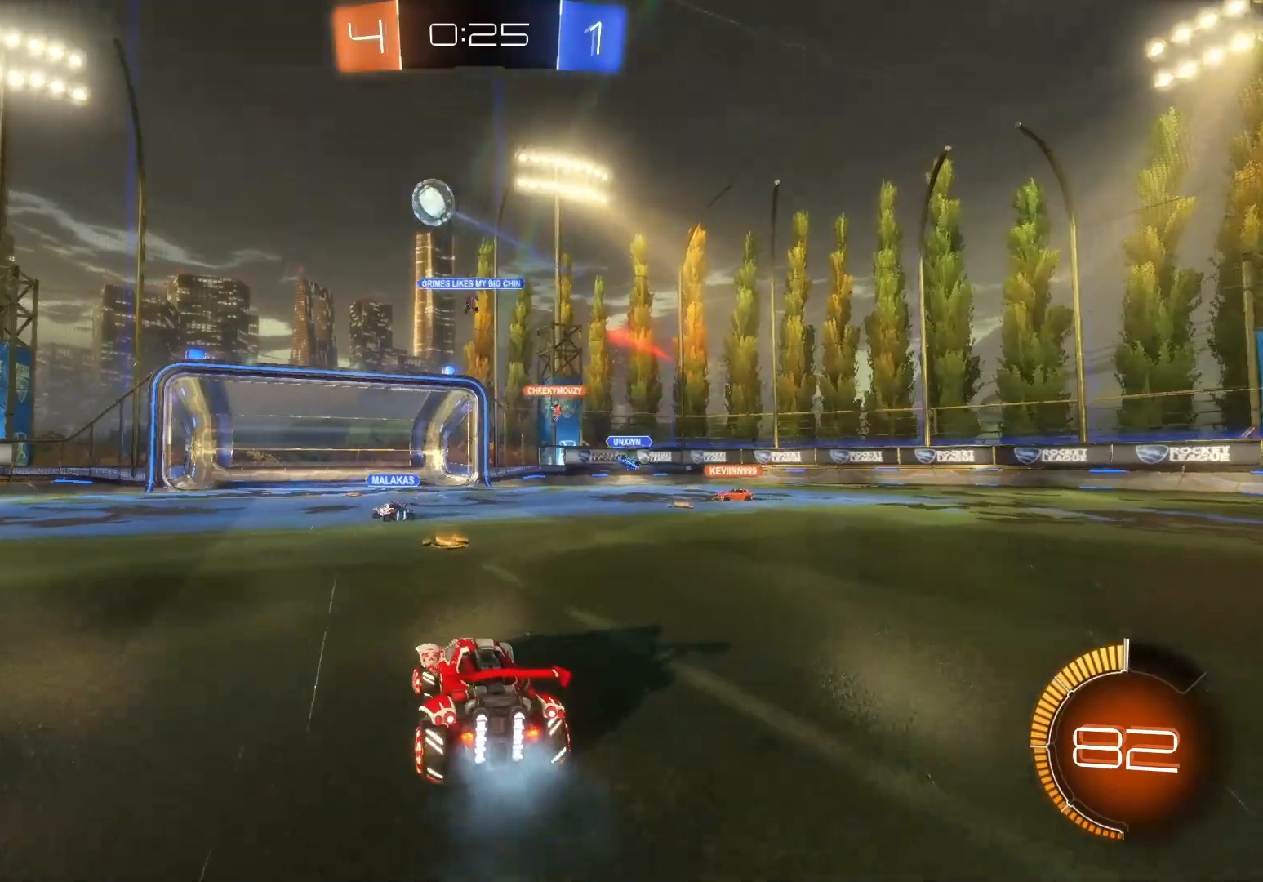
{"buttons": ["B", "R2"], "left_stick": "left", "events": [[50, "X", "up"], [167, "B", "down"]]}
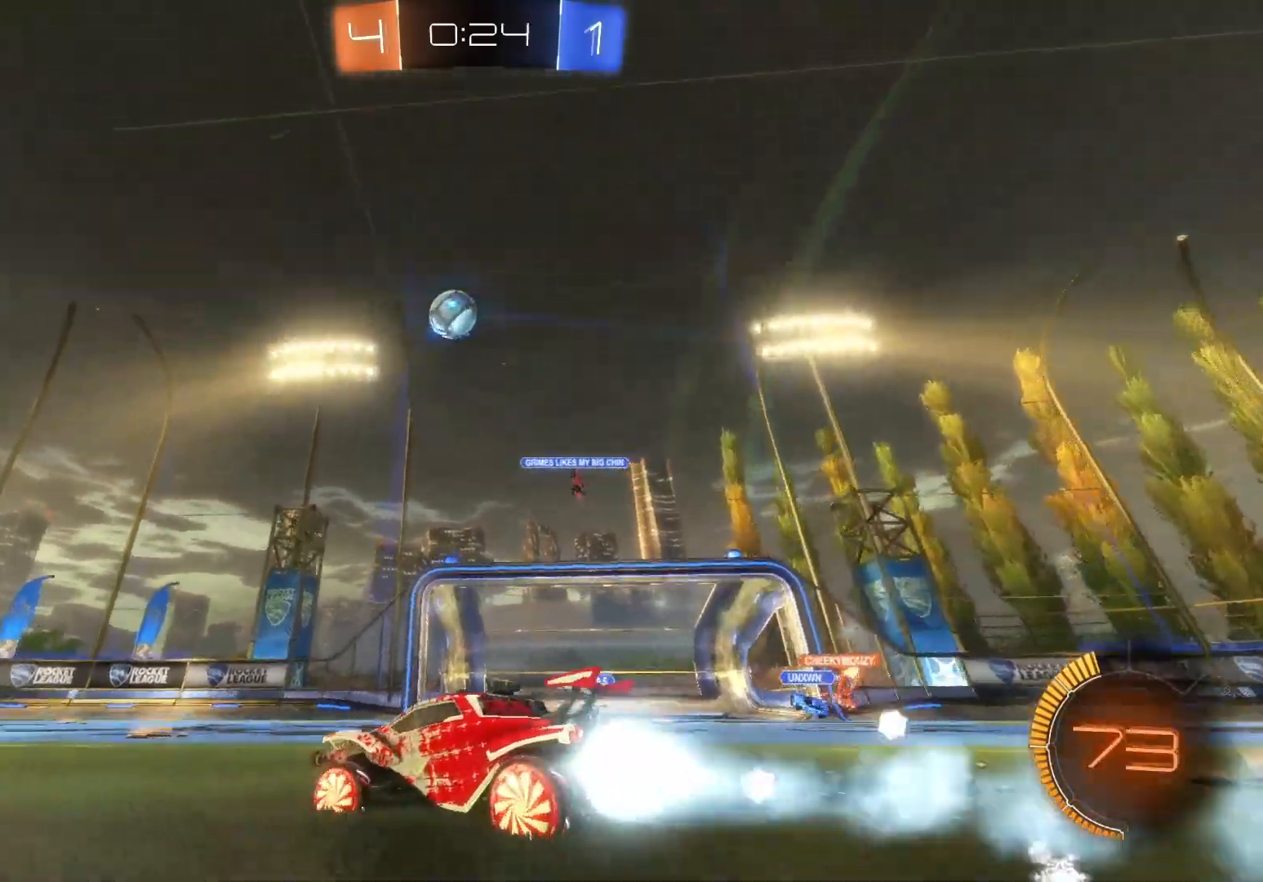
{"buttons": ["B", "R2"], "left_stick": "left", "events": []}
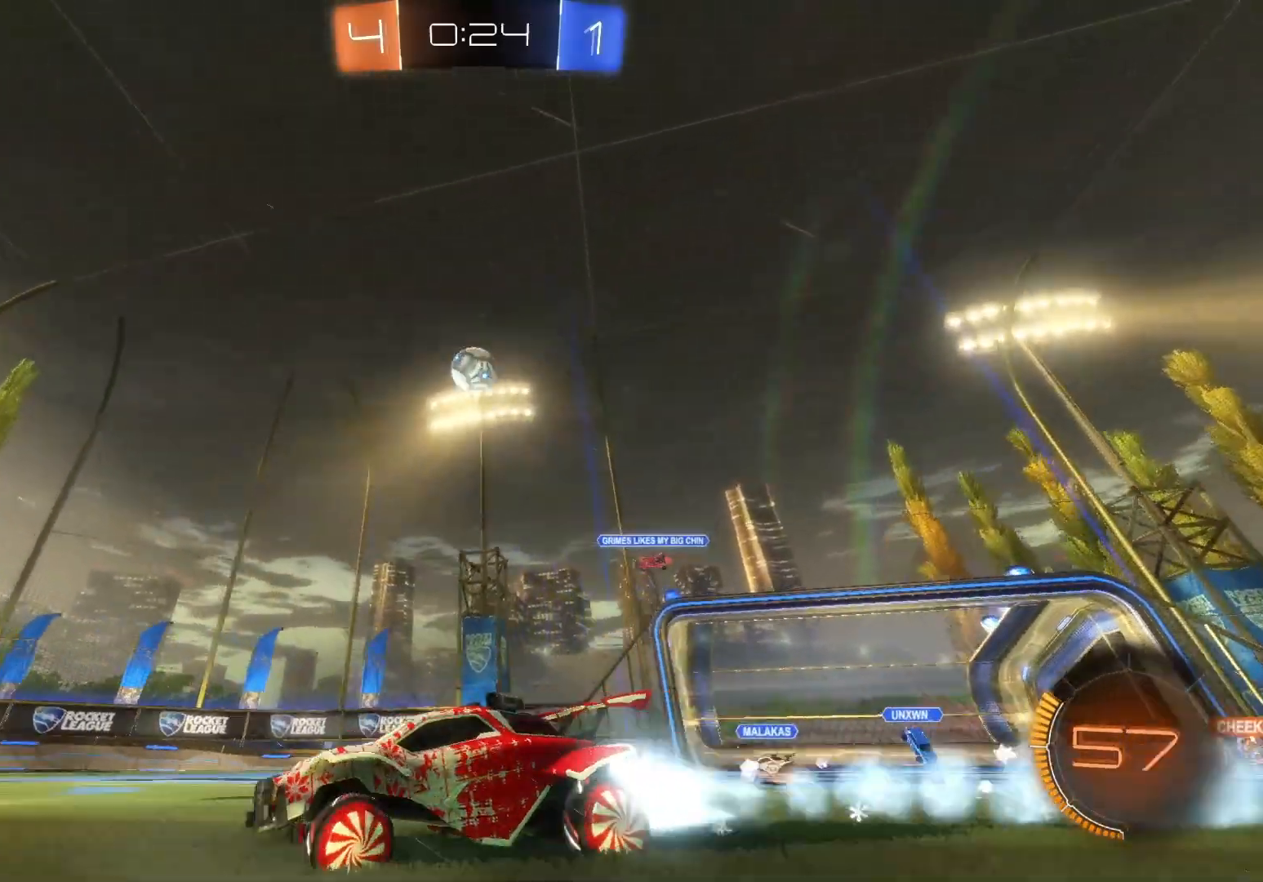
{"buttons": ["R2"], "left_stick": "left", "events": [[33, "left_stick", "center"], [67, "B", "up"], [200, "left_stick", "left"], [350, "B", "down"], [367, "left_stick", "right"], [400, "B", "up"], [500, "left_stick", "left"]]}
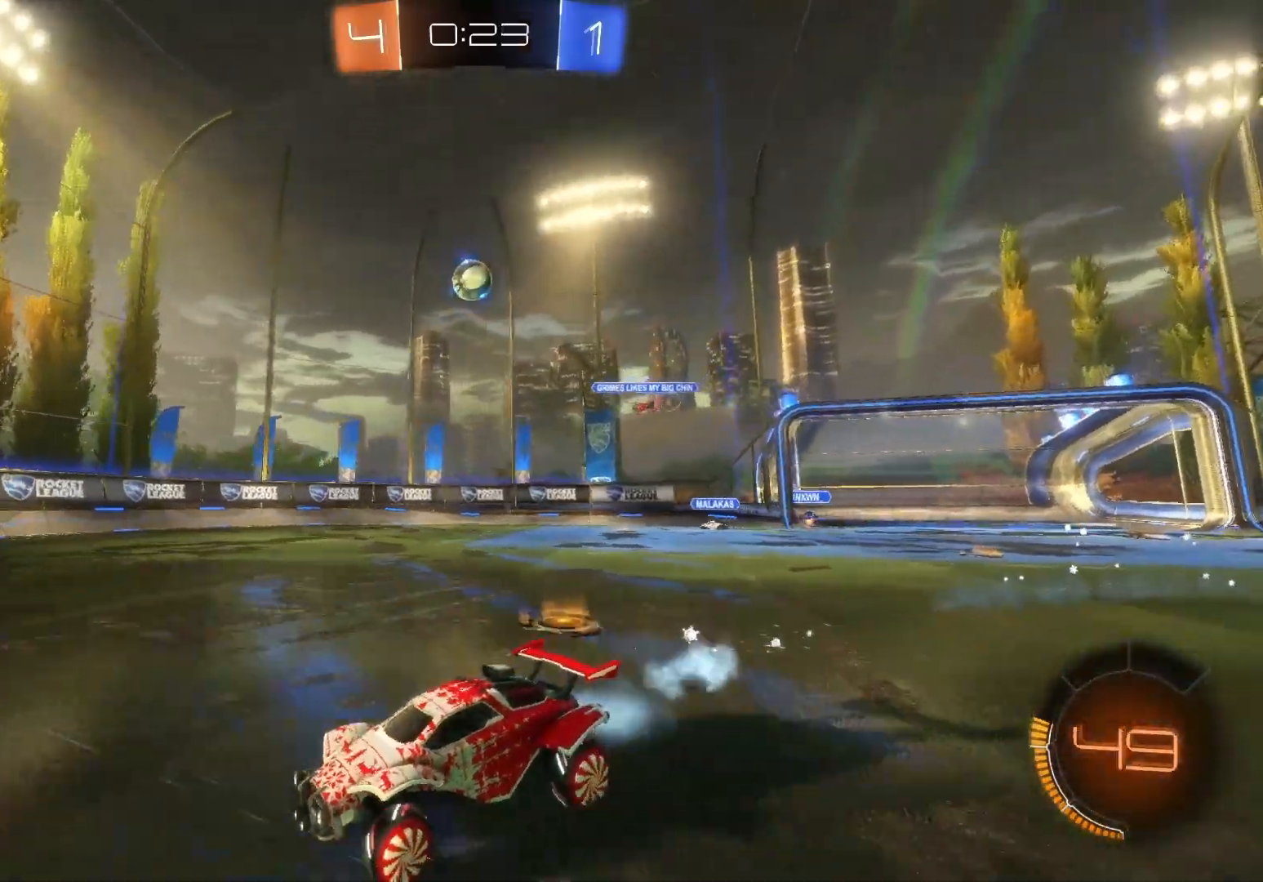
{"buttons": ["R2"], "left_stick": "right", "events": [[83, "left_stick", "center"], [133, "X", "down"], [133, "left_stick", "right"], [200, "X", "up"]]}
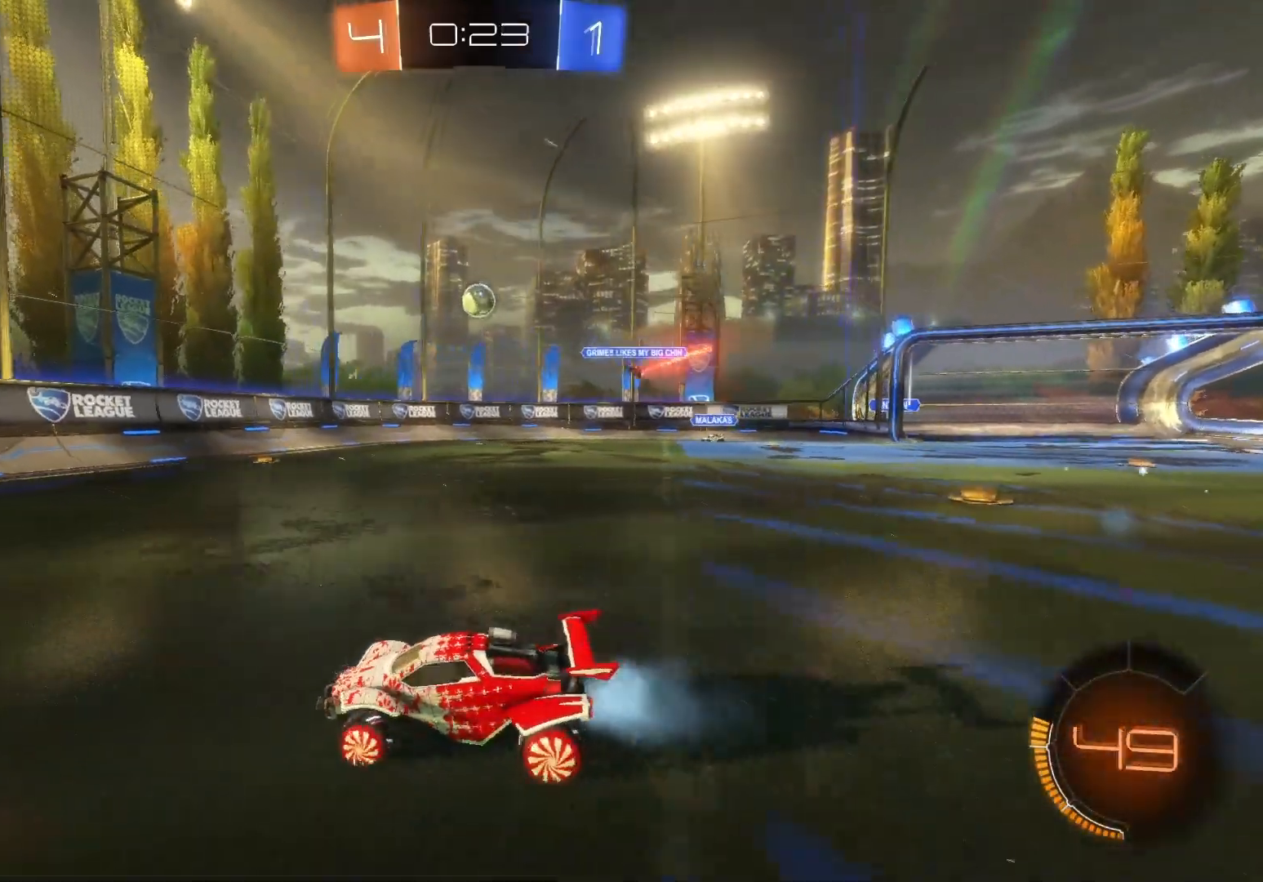
{"buttons": ["R2"], "left_stick": "right", "events": [[167, "L2", "down"], [183, "left_stick", "down-right"], [250, "R2", "up"], [383, "left_stick", "right"], [483, "L2", "up"], [483, "R2", "down"]]}